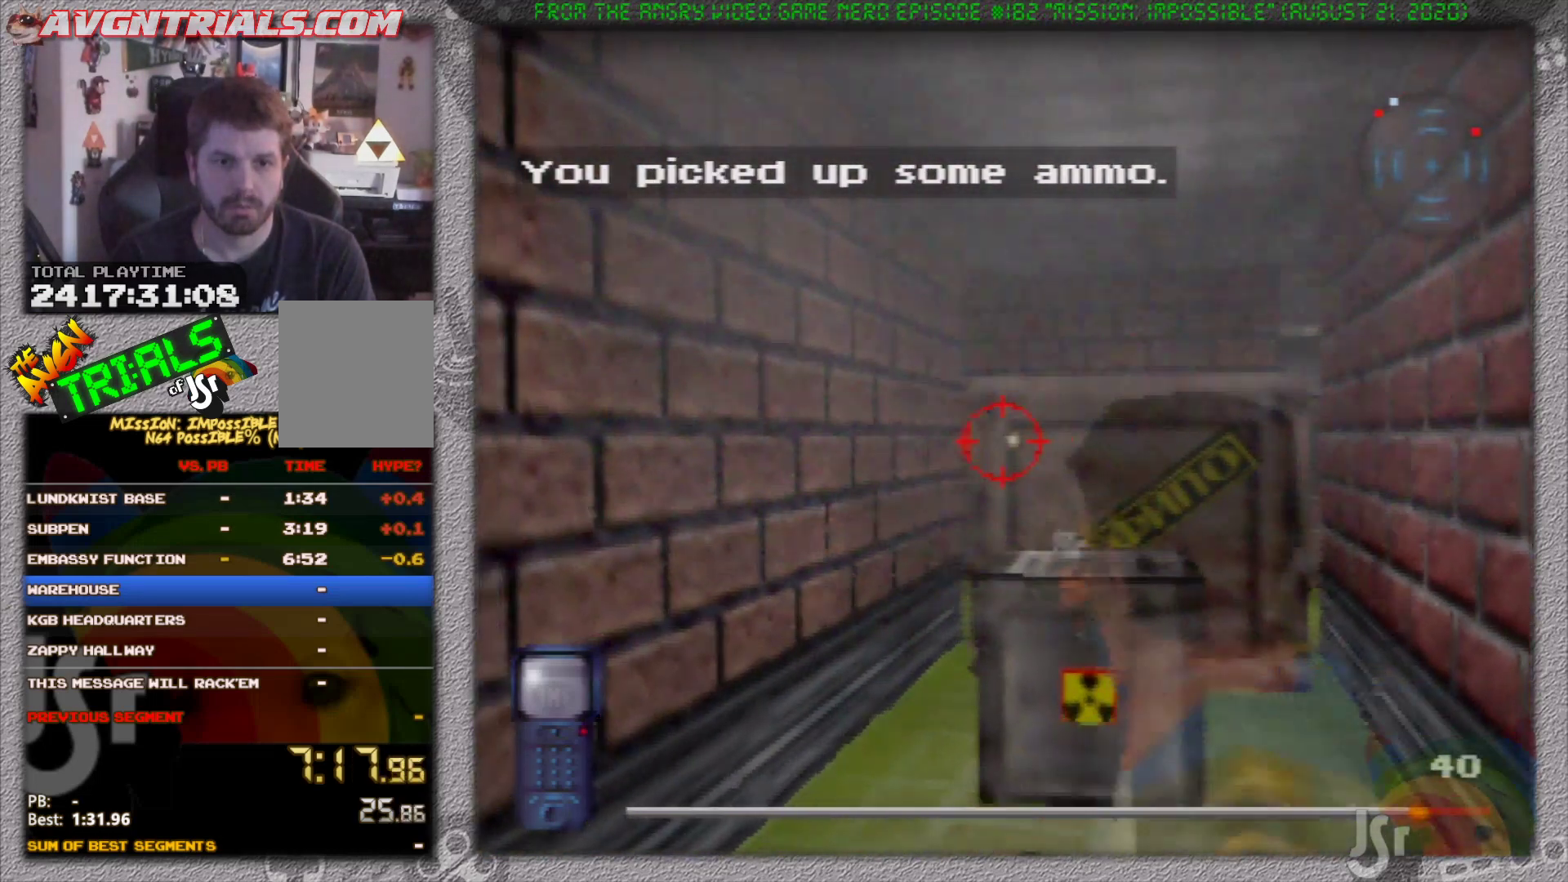
Gameplay with a controller (Nintendo layout); each line is a JSON object with the inputs held at the frame after it (dt_ms = milliseconds from this image to that frame). "events" lists button and stick changes between this image and that frame as [ms after this image, input, new state], when the widget could be followed in between. Not read: L3 R3 Z.
{"dt_ms": 500, "buttons": [], "left_stick": "right", "events": [[383, "R1", "up"], [450, "left_stick", "right"]]}
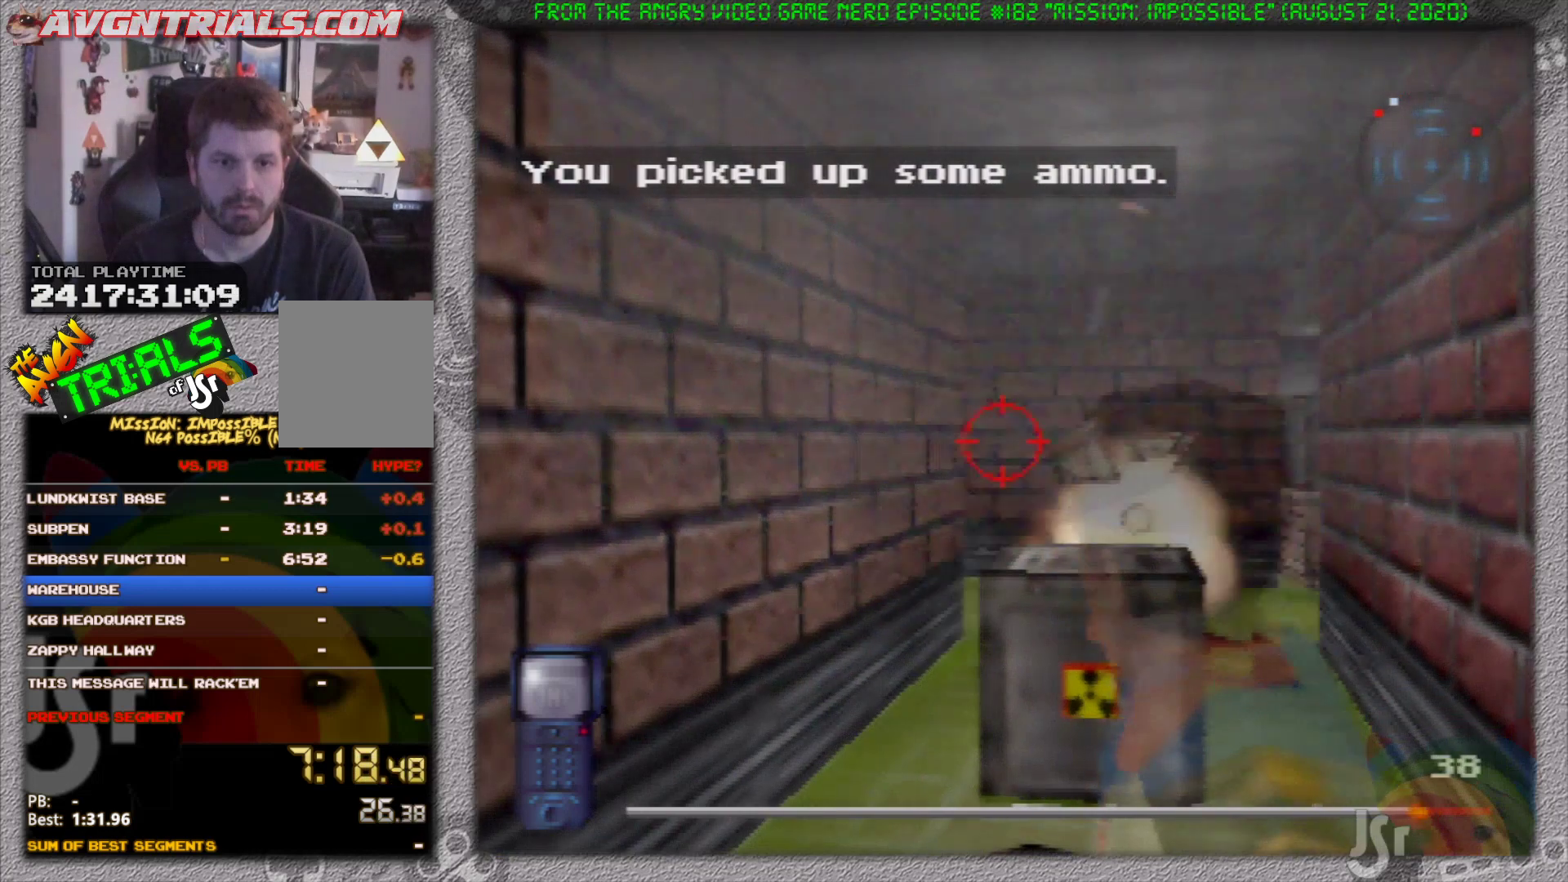
{"dt_ms": 500, "buttons": [], "left_stick": "up", "events": [[100, "left_stick", "up"]]}
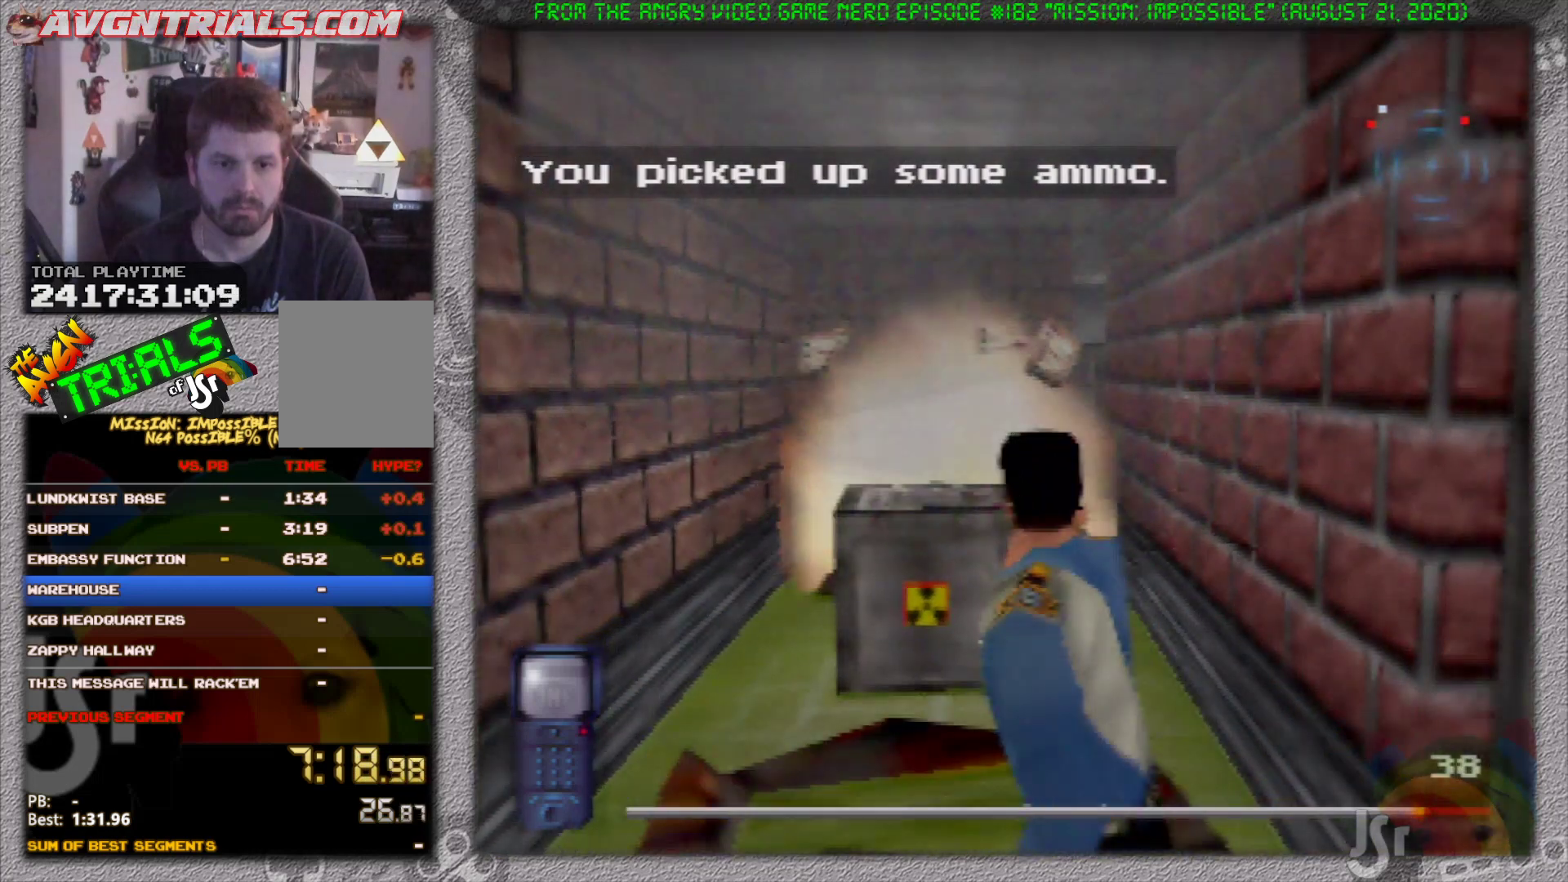
{"dt_ms": 500, "buttons": [], "left_stick": "up", "events": [[133, "left_stick", "up-right"], [250, "left_stick", "up"]]}
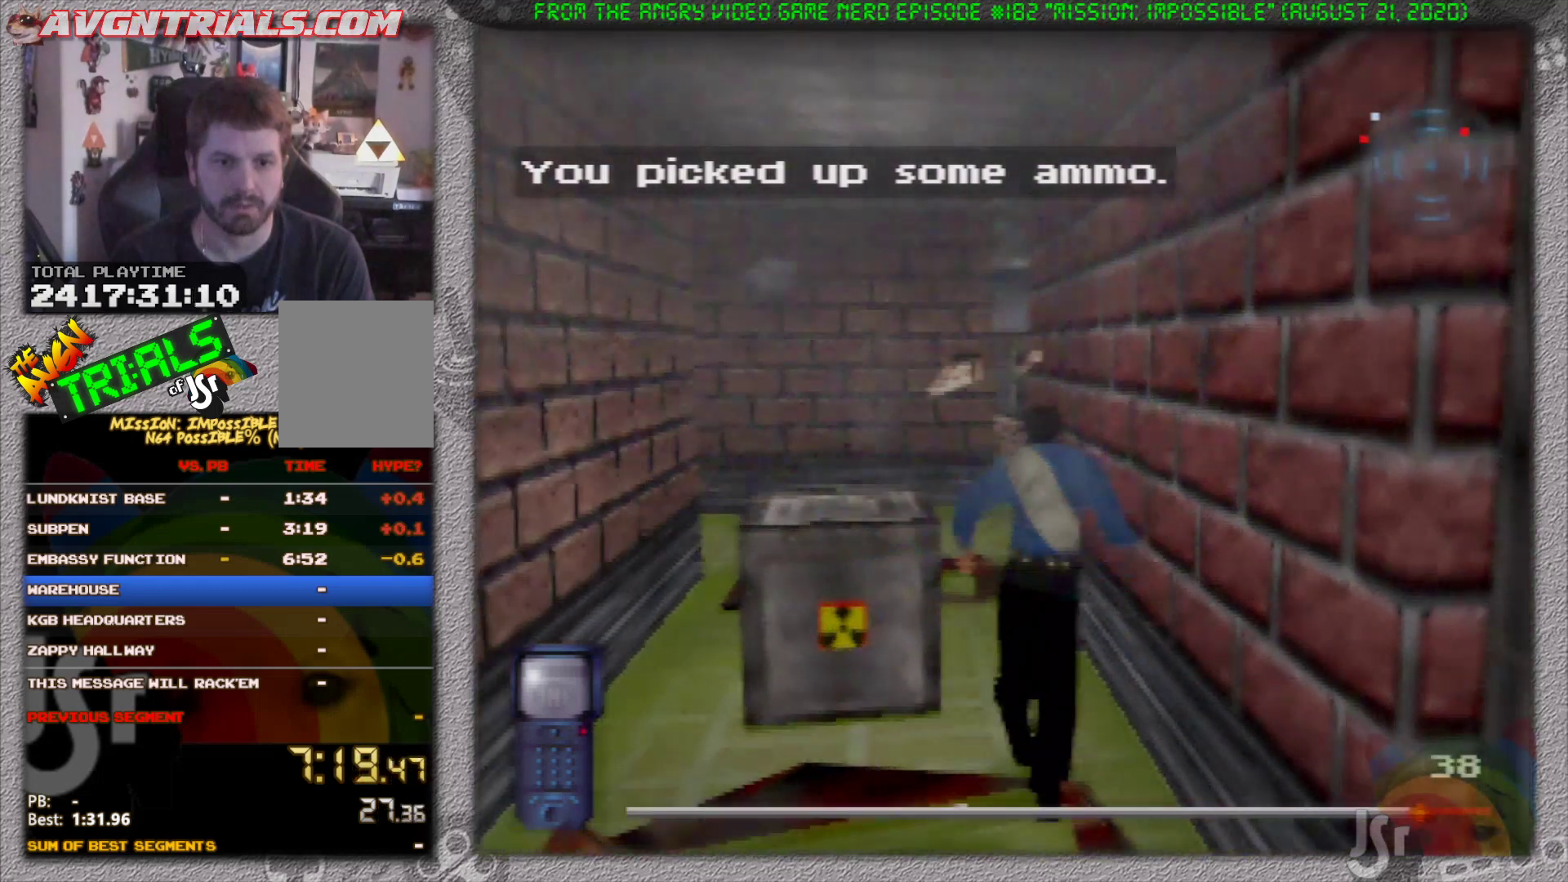
{"dt_ms": 500, "buttons": [], "left_stick": "up-right", "events": [[117, "left_stick", "up-left"], [317, "left_stick", "up"], [433, "left_stick", "up-right"]]}
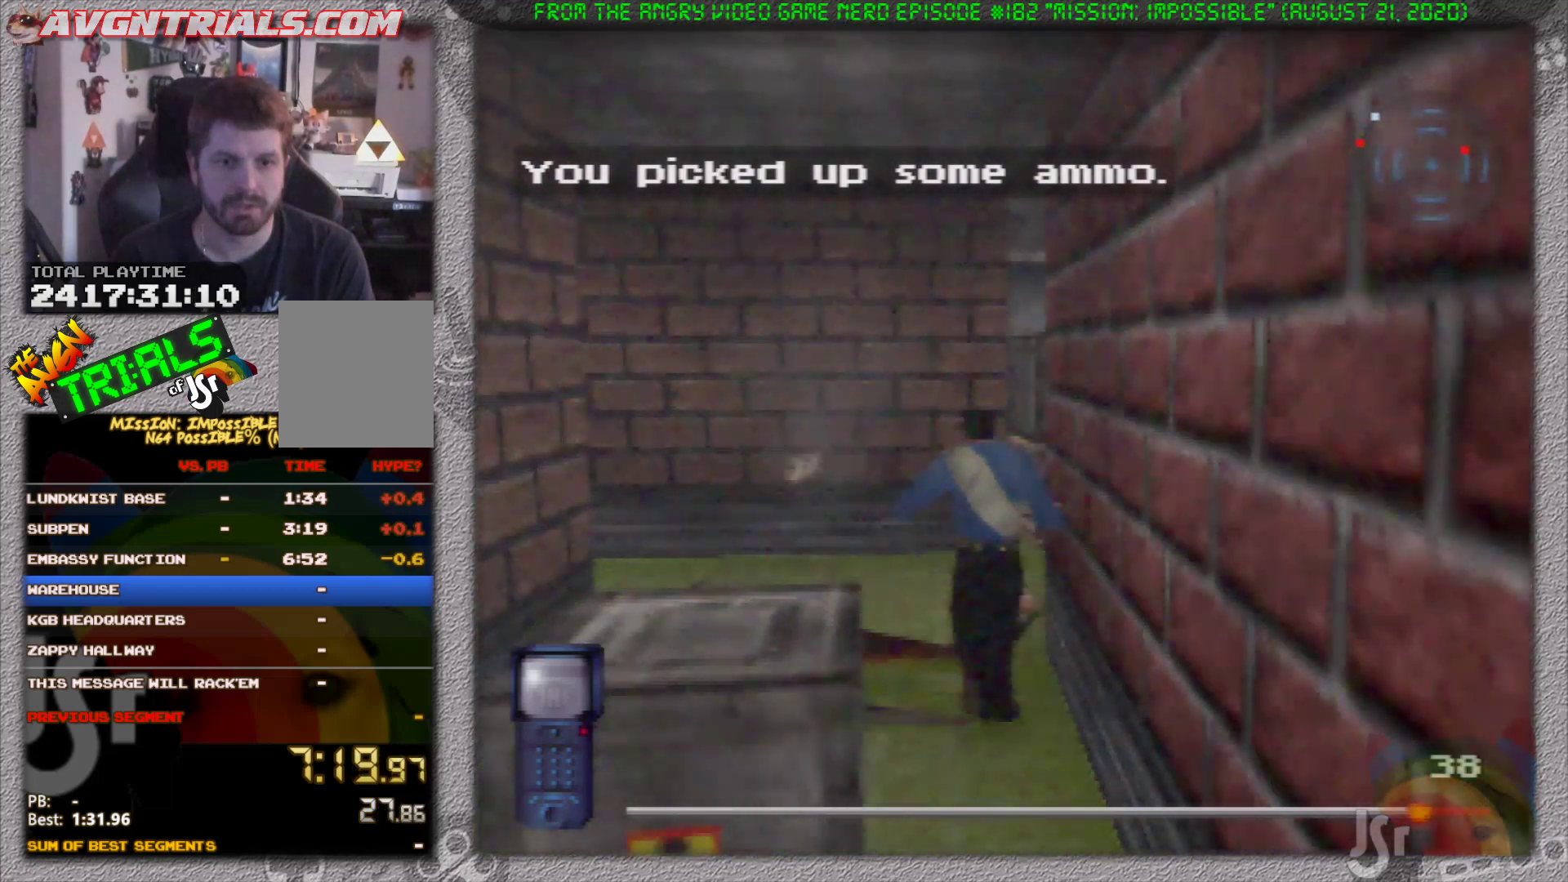
{"dt_ms": 500, "buttons": ["R1"], "left_stick": "right", "events": [[33, "R1", "down"], [100, "left_stick", "right"]]}
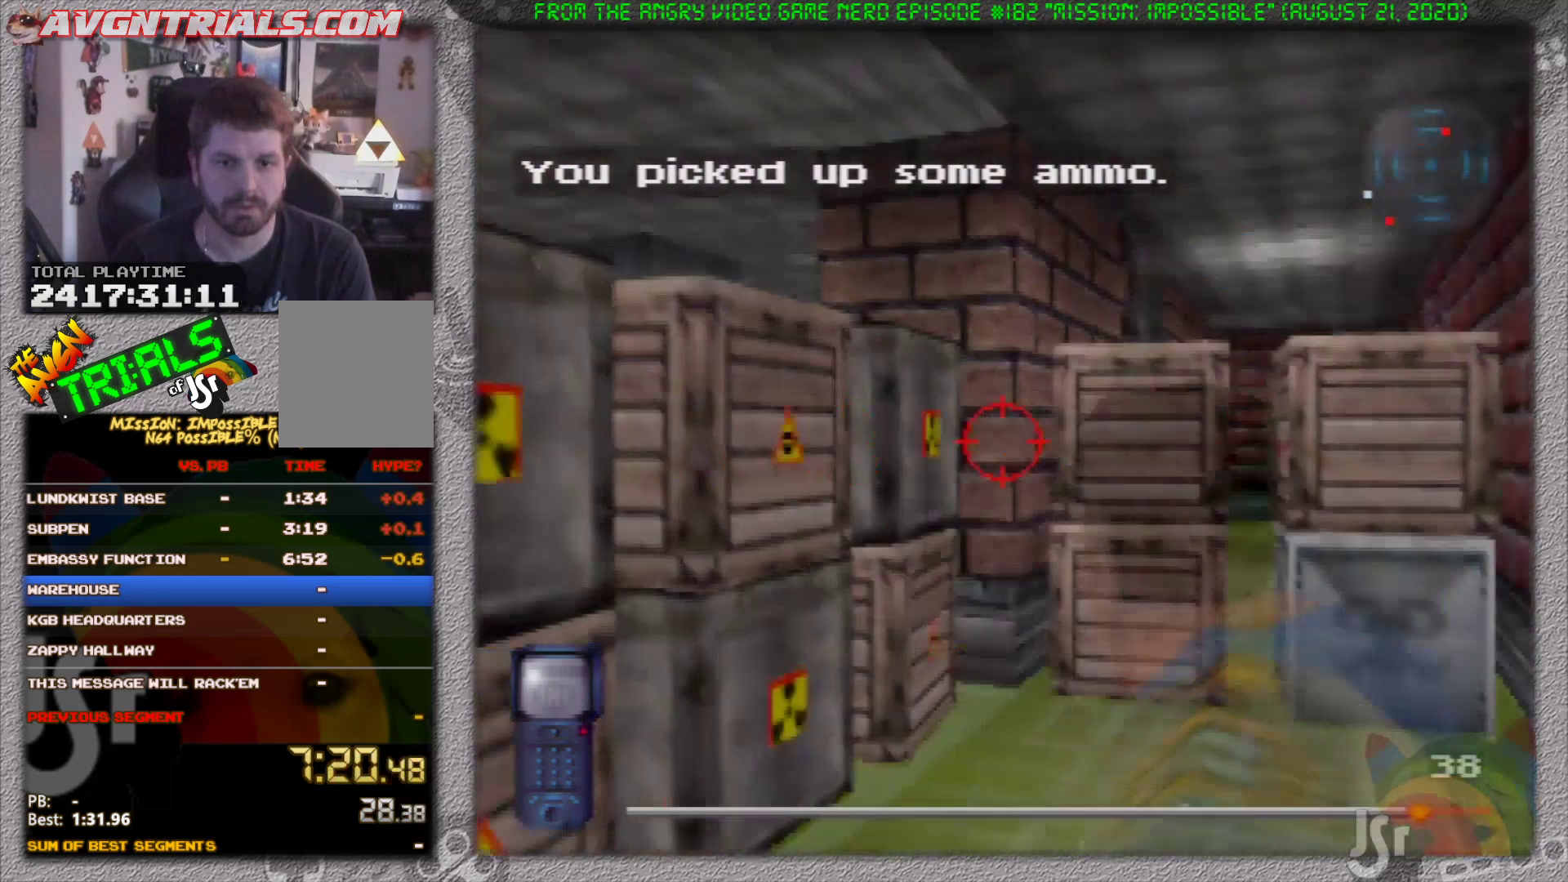
{"dt_ms": 500, "buttons": ["R1"], "left_stick": "center", "events": [[183, "left_stick", "up-left"], [417, "left_stick", "center"]]}
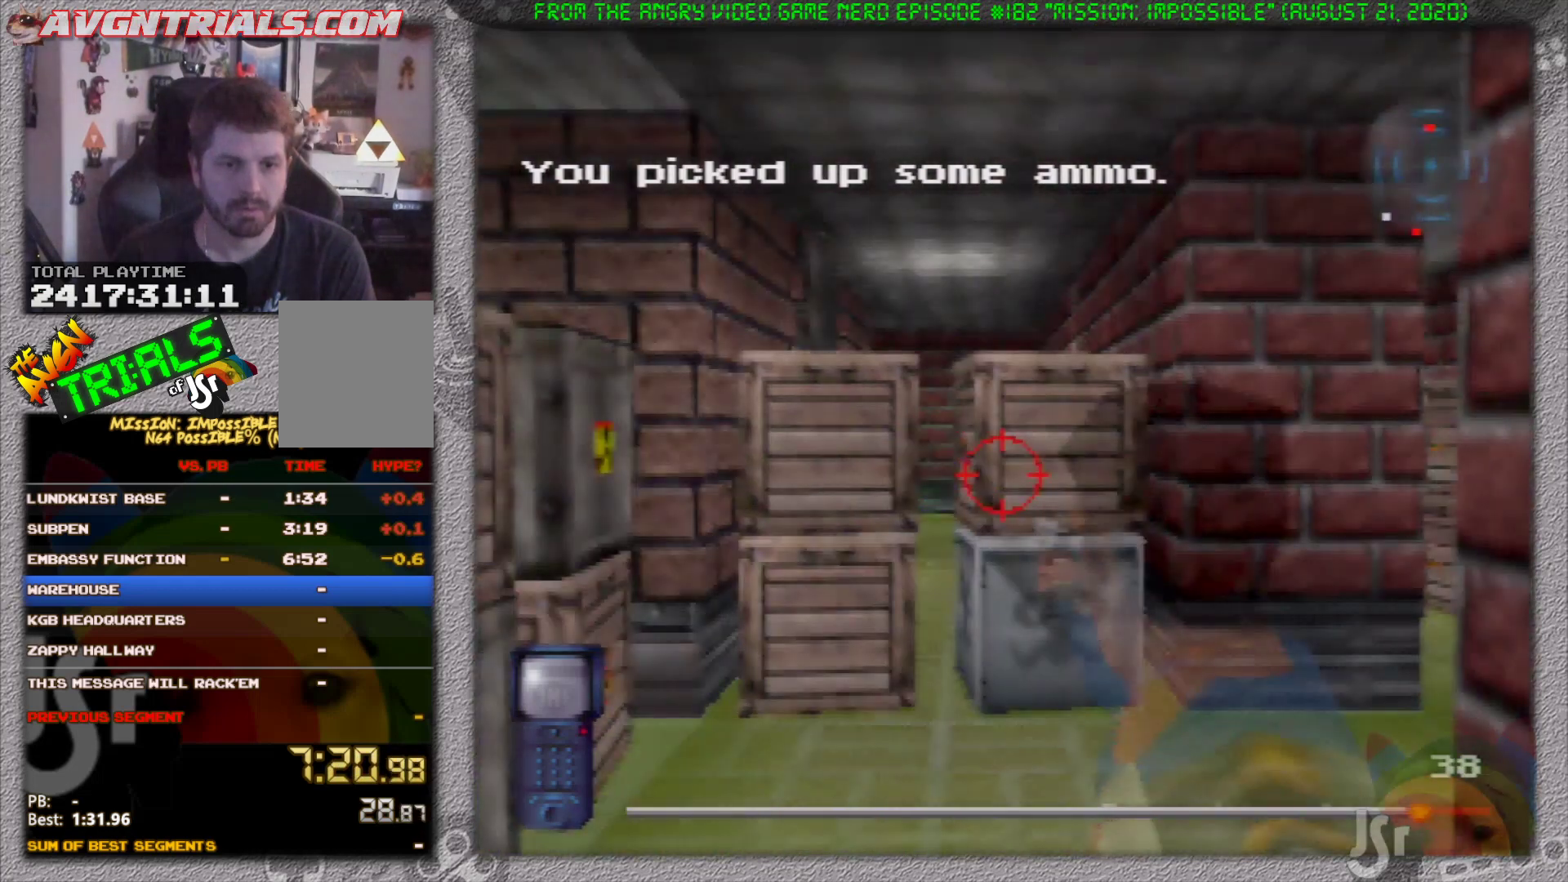
{"dt_ms": 500, "buttons": ["R1"], "left_stick": "up-right", "events": [[200, "left_stick", "up"], [333, "left_stick", "center"], [483, "left_stick", "up-right"]]}
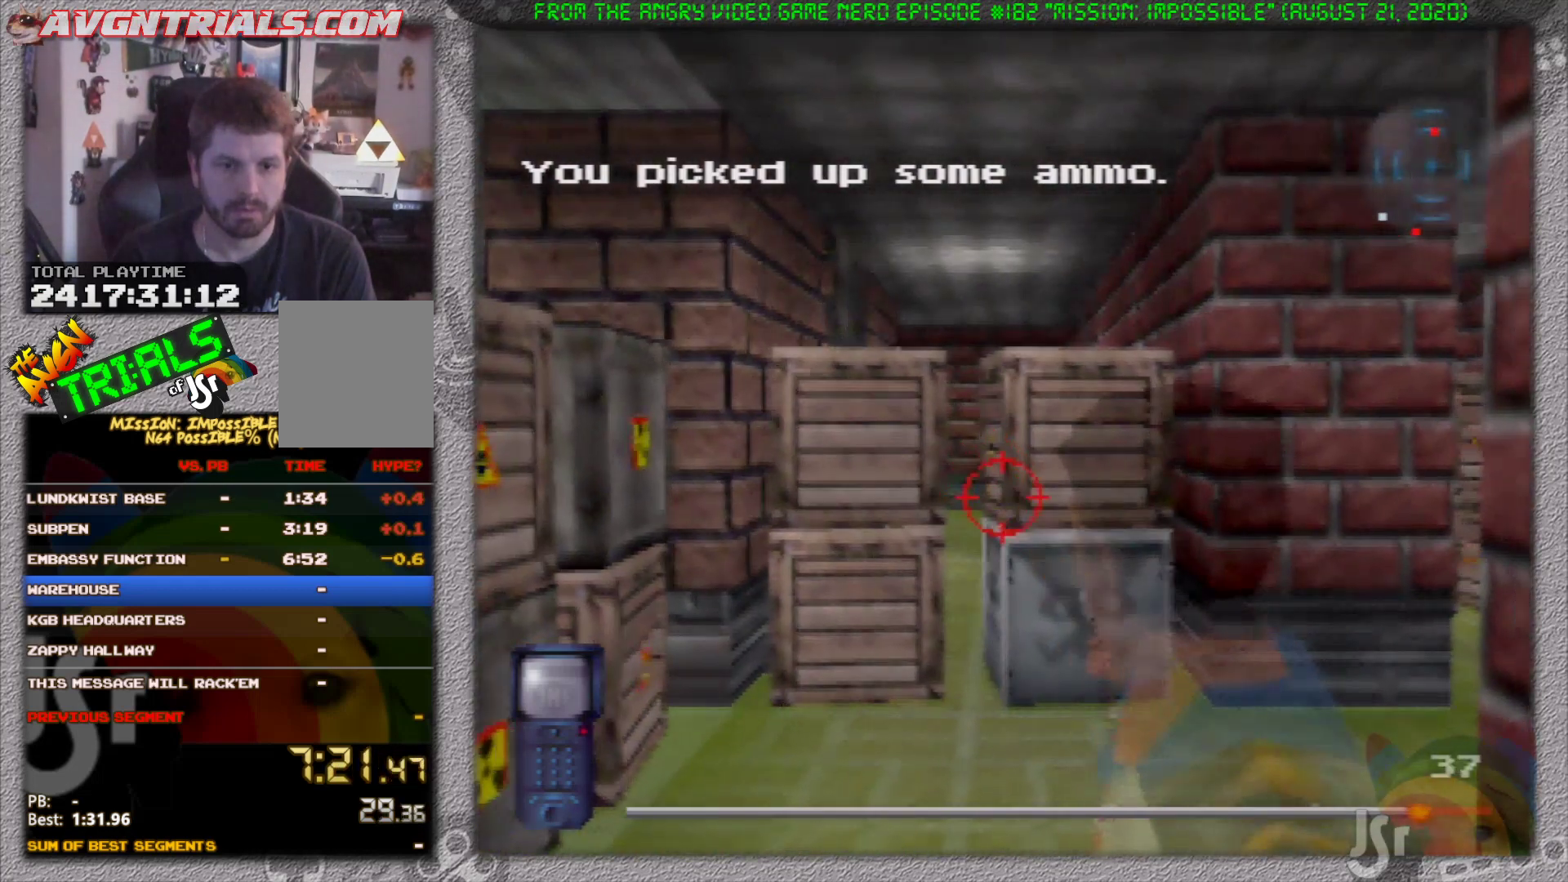
{"dt_ms": 500, "buttons": ["R1"], "left_stick": "center", "events": [[117, "left_stick", "center"]]}
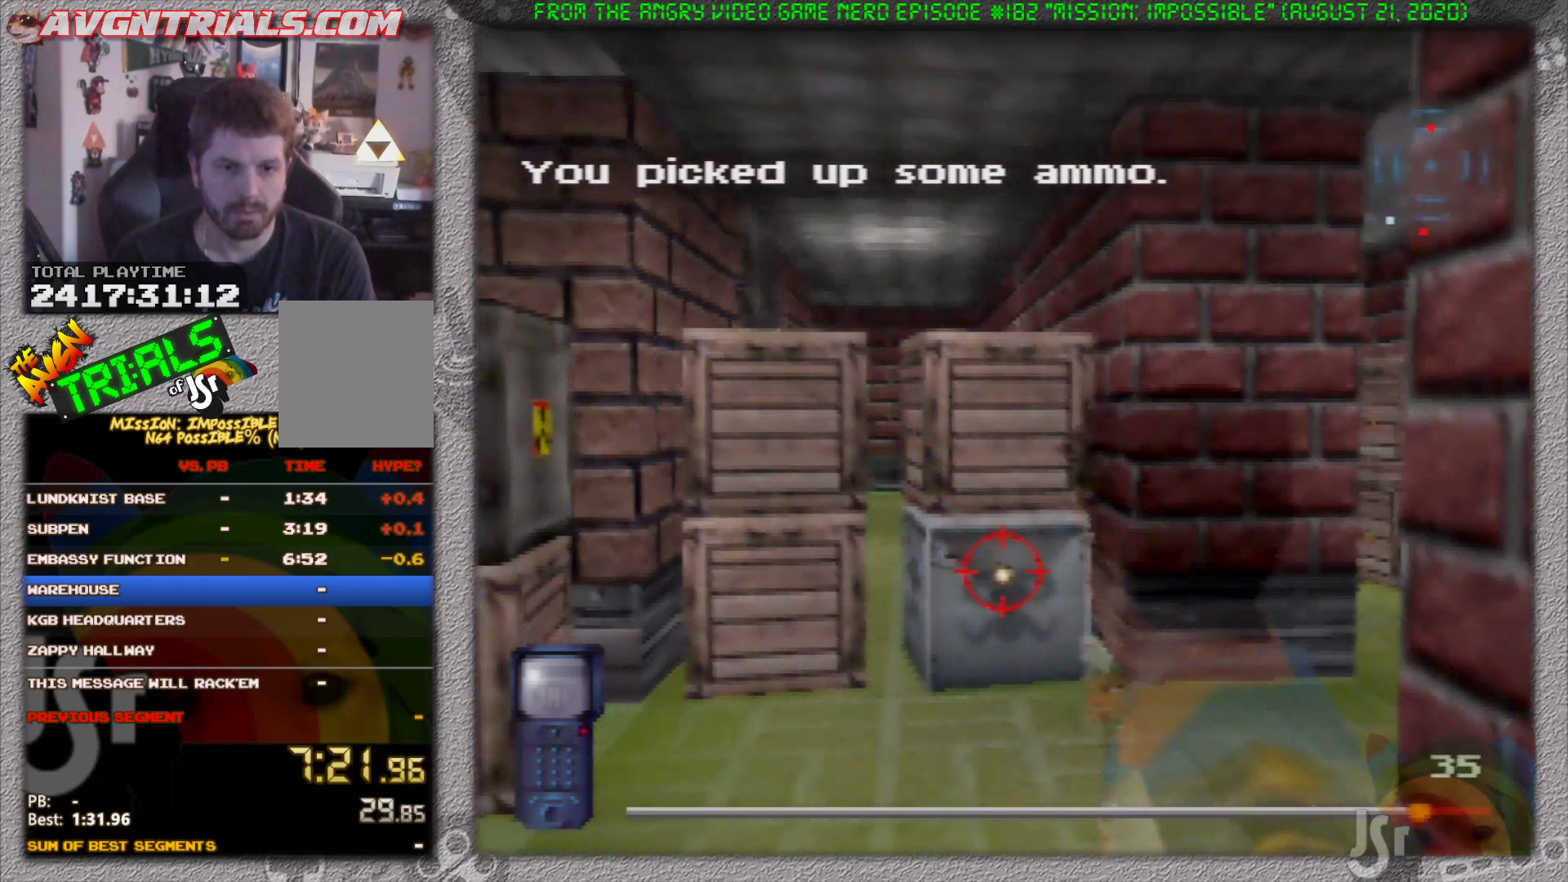
{"dt_ms": 500, "buttons": ["R1"], "left_stick": "center", "events": []}
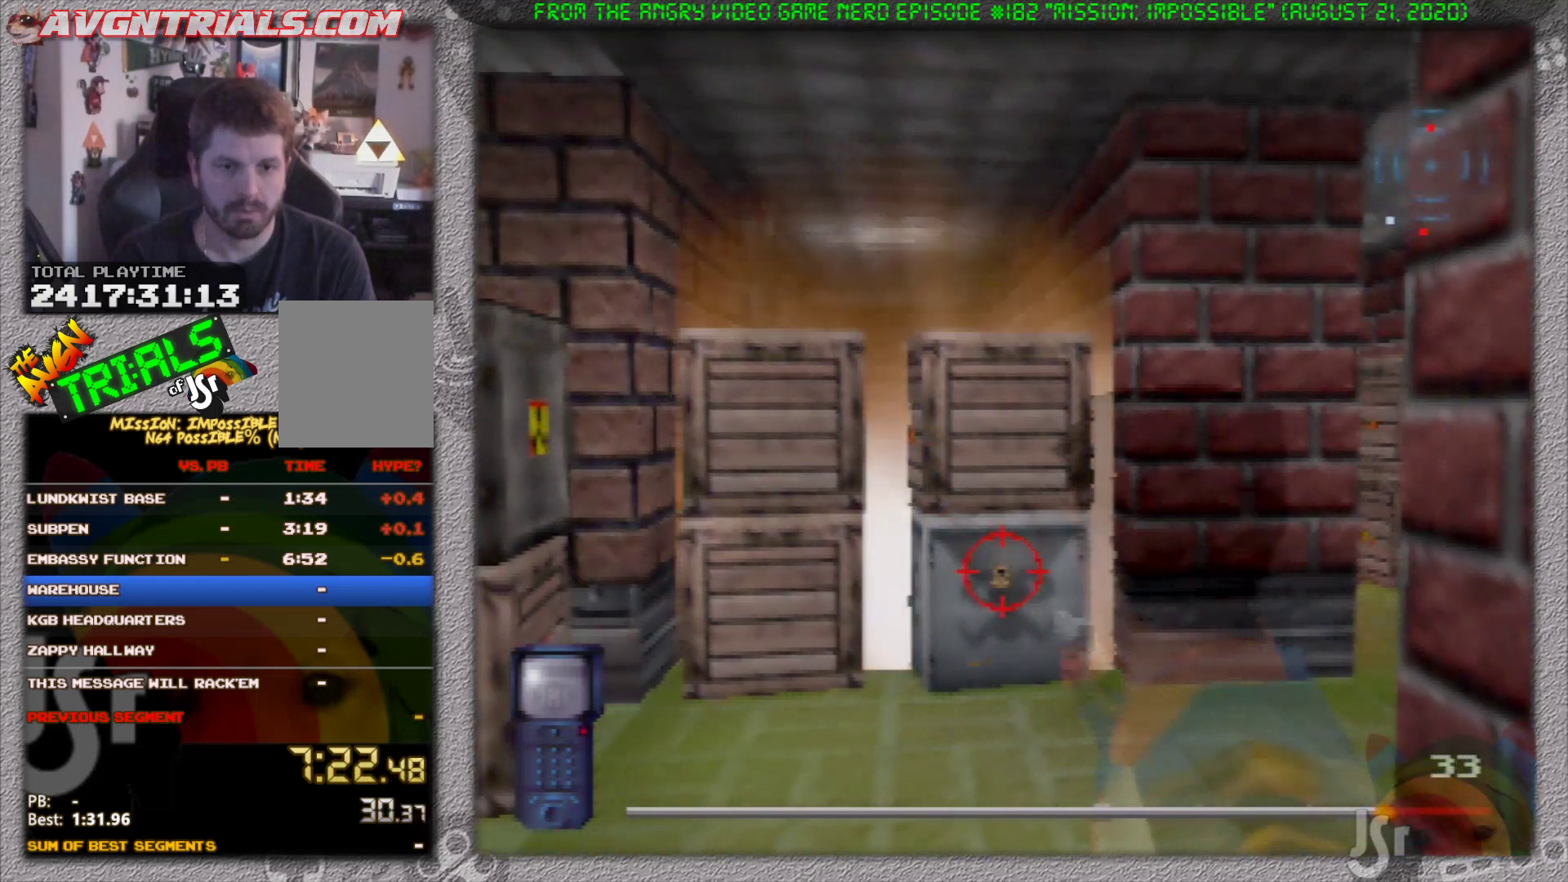
{"dt_ms": 500, "buttons": ["R1"], "left_stick": "center", "events": []}
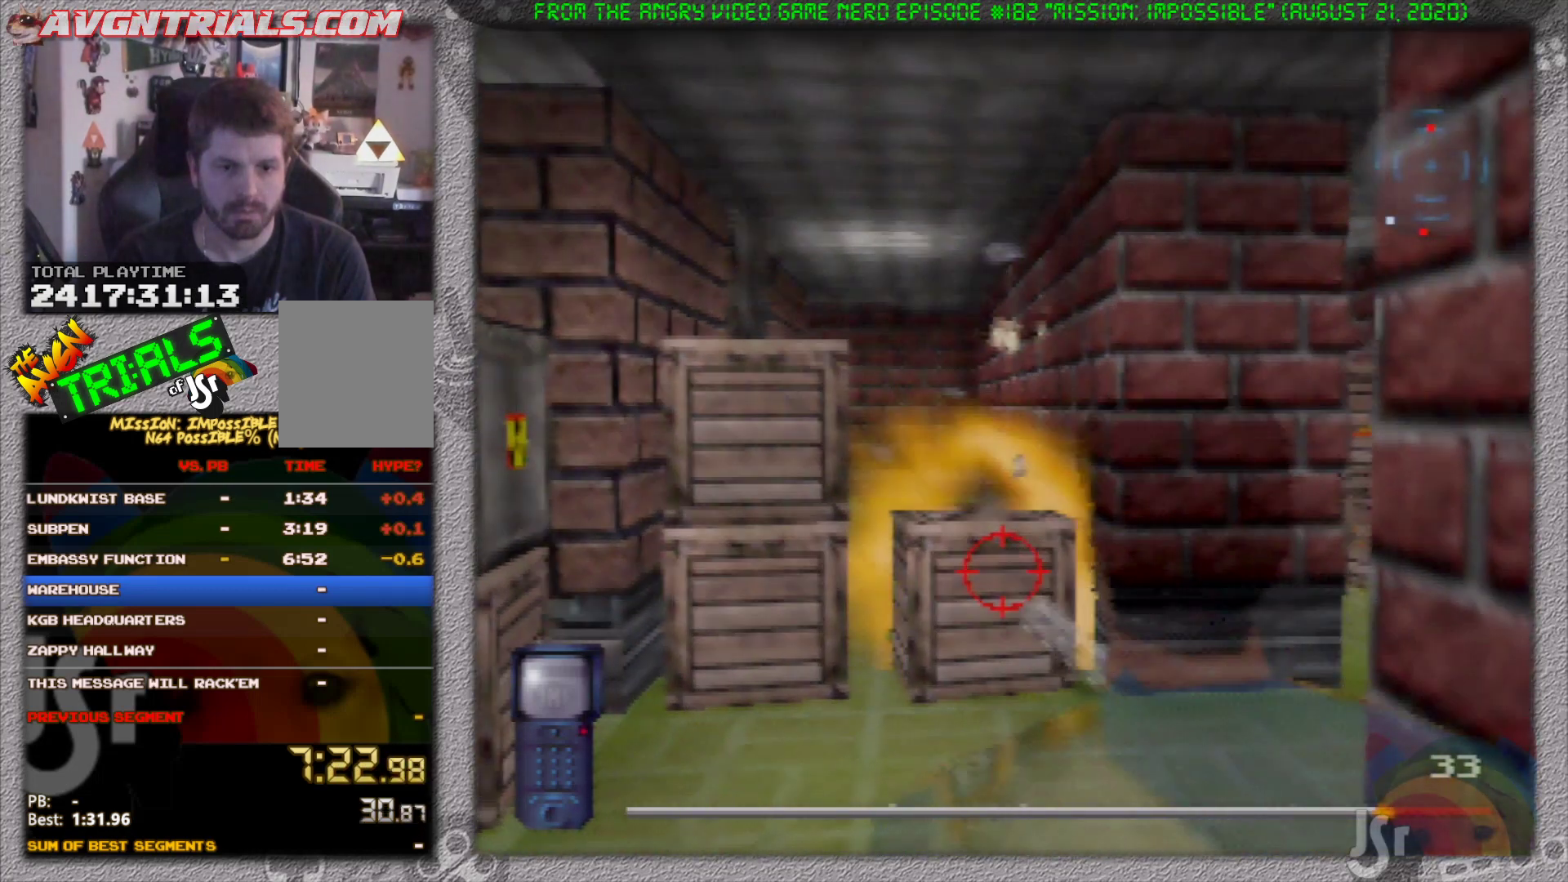
{"dt_ms": 500, "buttons": ["R1"], "left_stick": "center", "events": []}
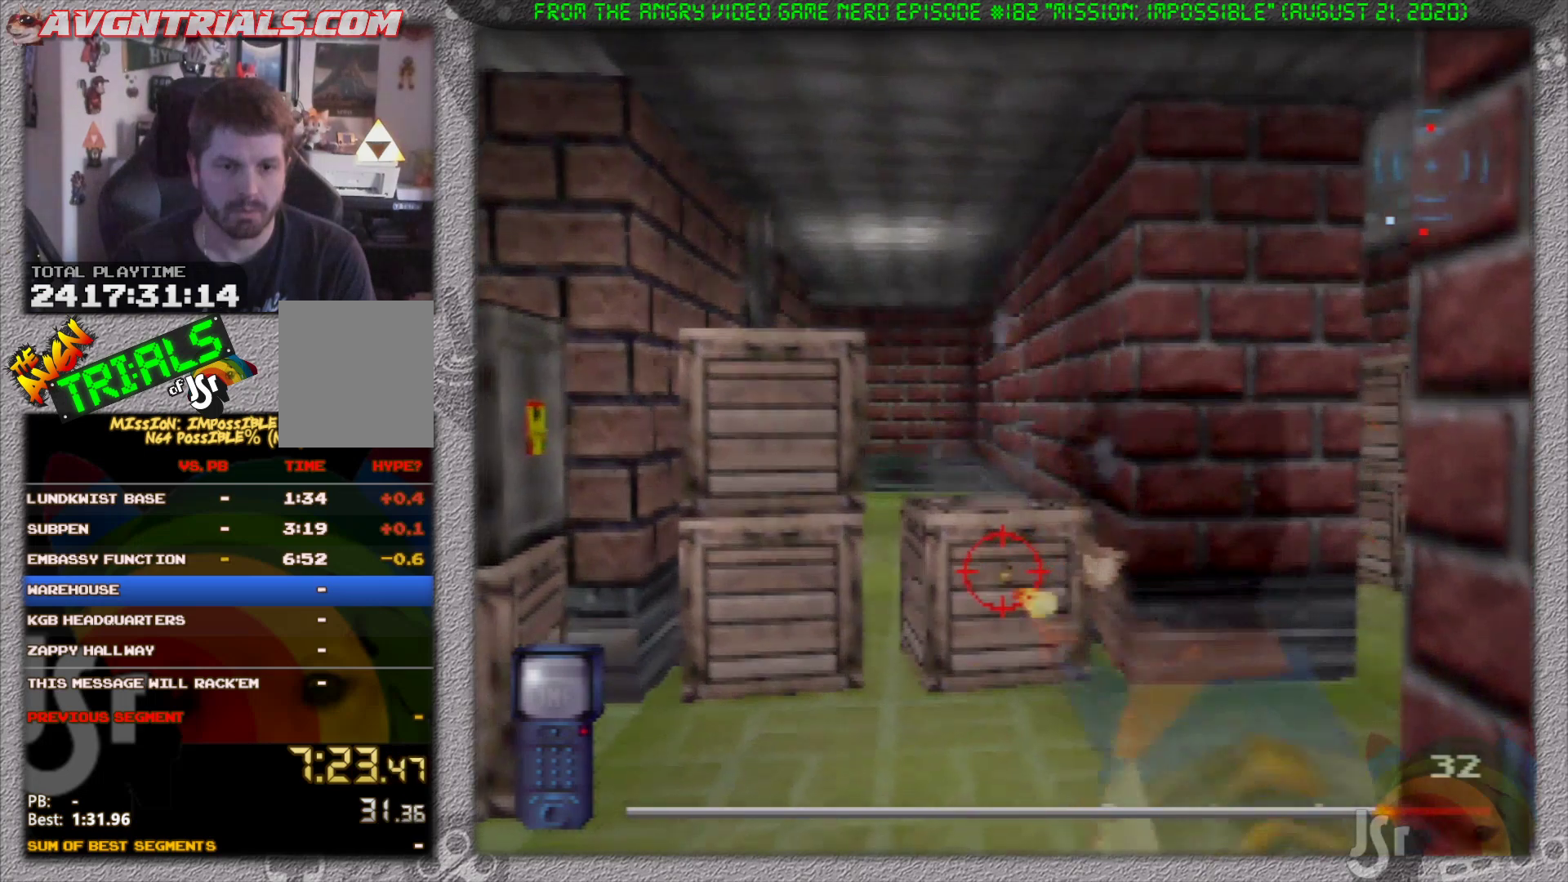
{"dt_ms": 500, "buttons": [], "left_stick": "up", "events": [[217, "R1", "up"], [217, "left_stick", "up"]]}
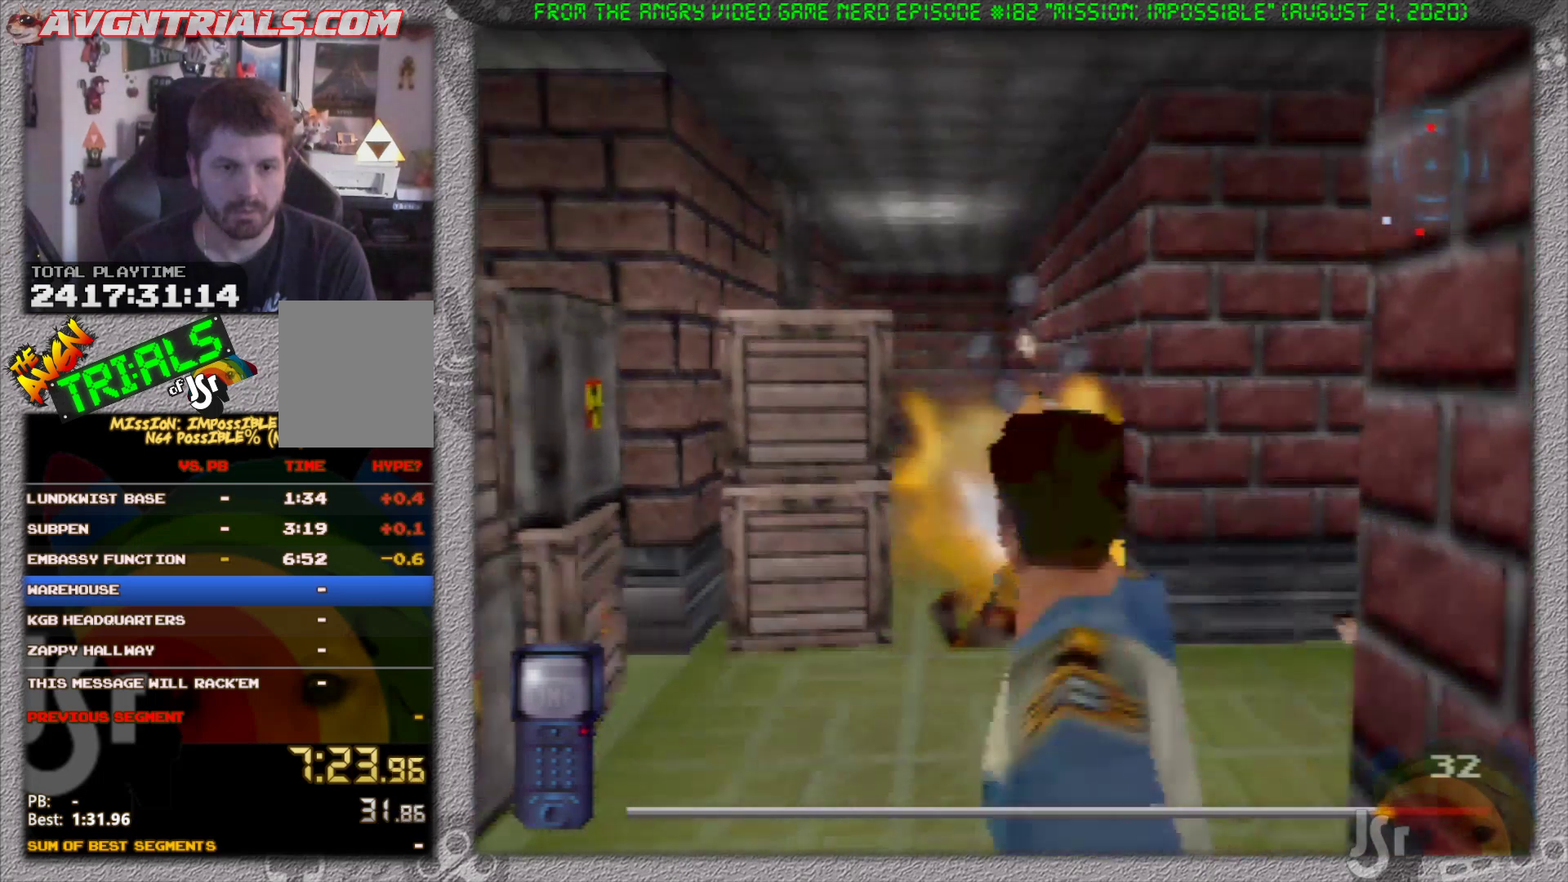
{"dt_ms": 500, "buttons": [], "left_stick": "up", "events": []}
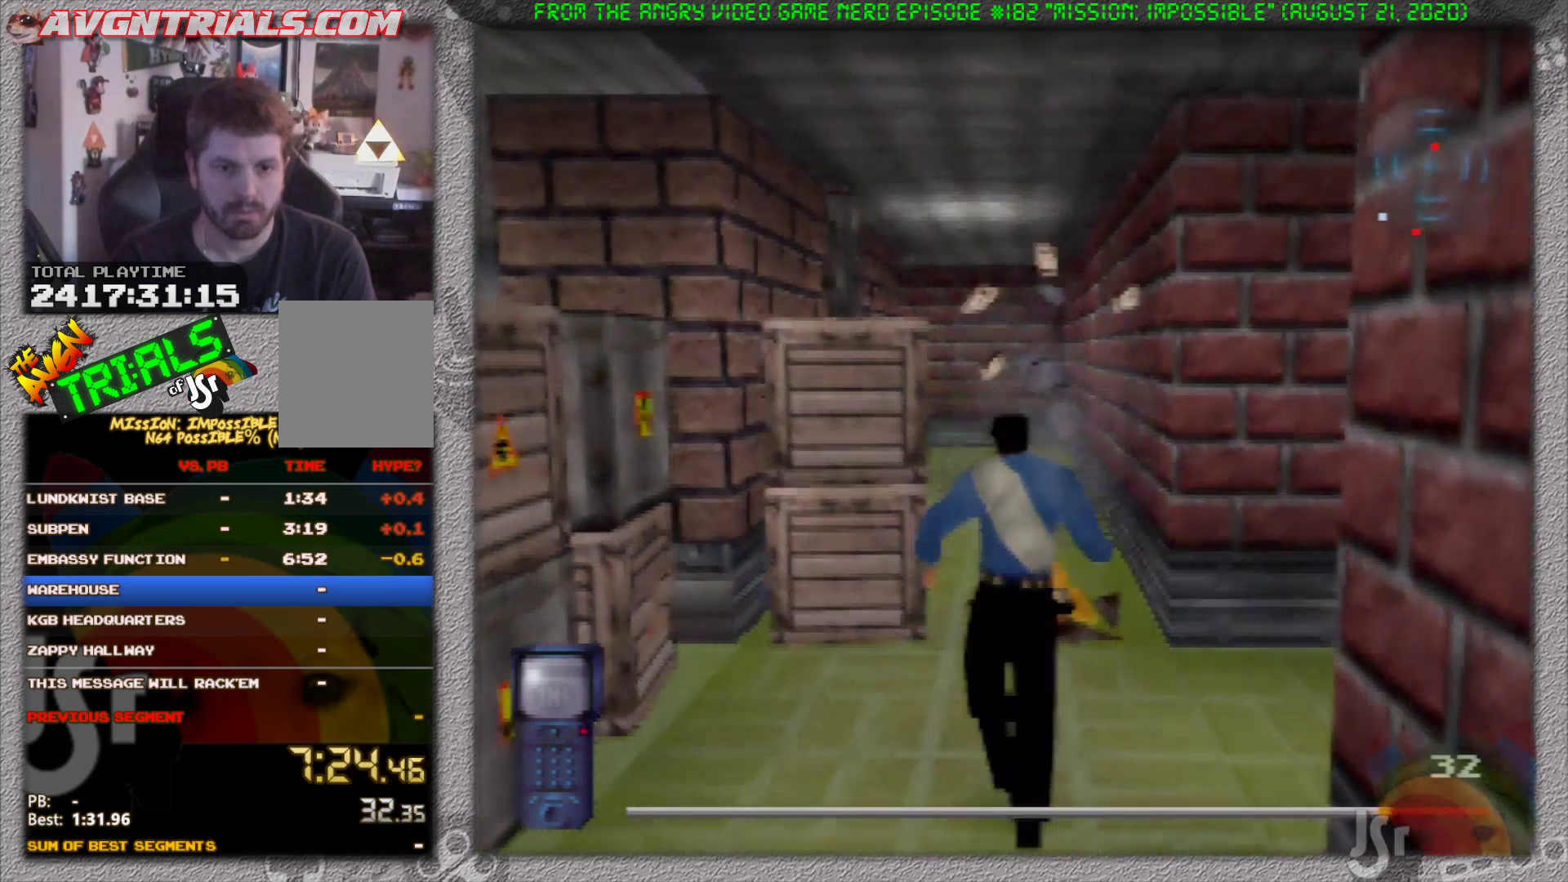
{"dt_ms": 1000, "buttons": ["A"], "left_stick": "center", "events": [[500, "A", "down"], [500, "left_stick", "center"], [583, "A", "up"], [633, "A", "down"], [733, "A", "up"], [800, "A", "down"], [867, "A", "up"], [950, "A", "down"]]}
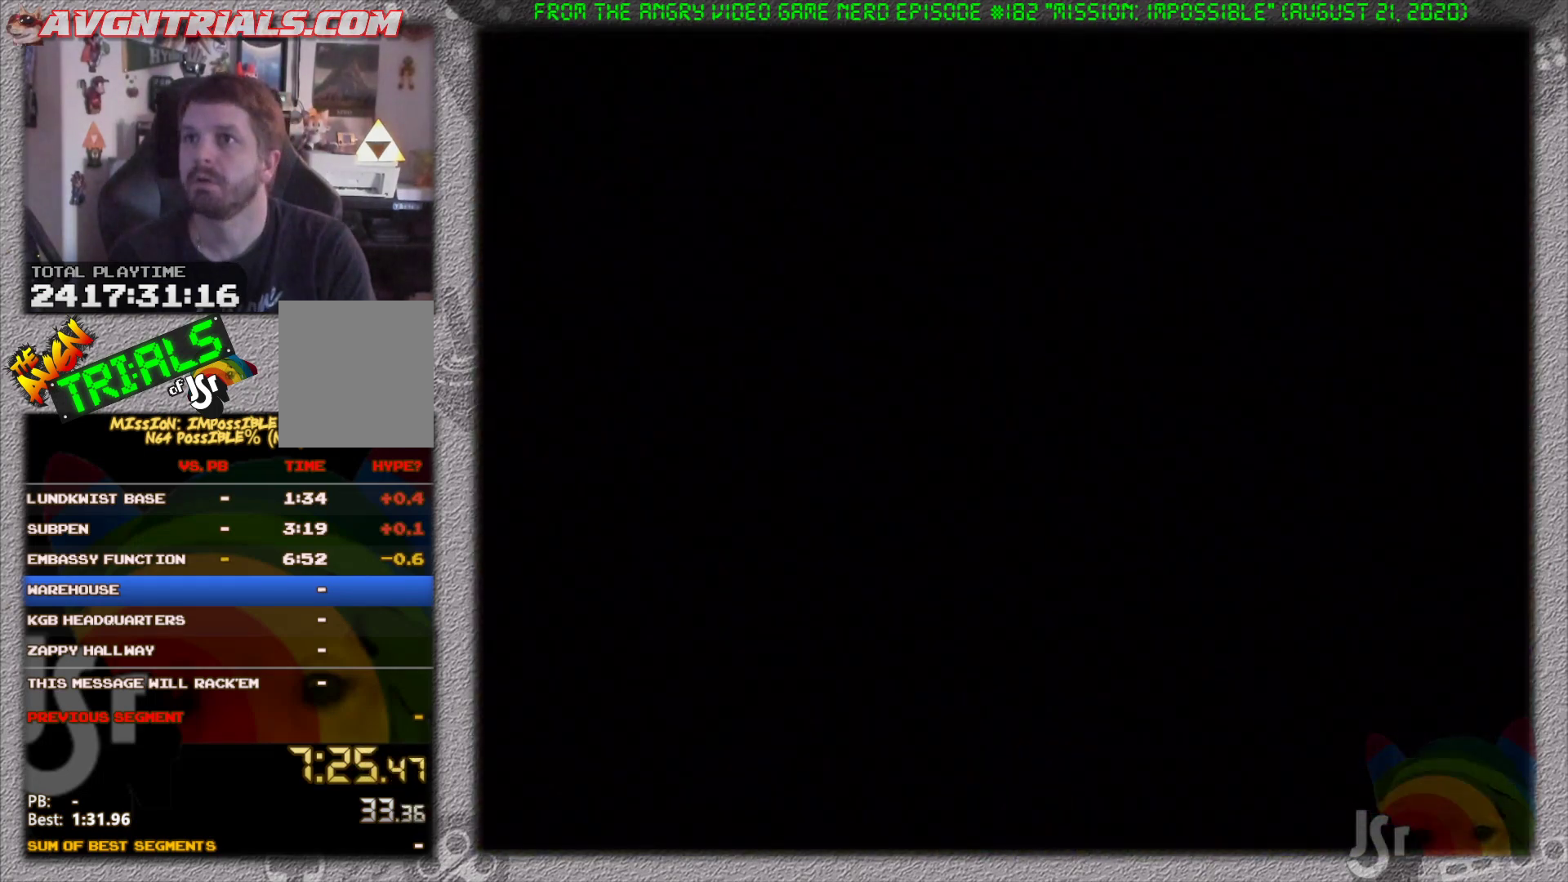
{"dt_ms": 500, "buttons": ["A"], "left_stick": "center", "events": [[33, "A", "up"], [100, "A", "down"], [183, "A", "up"], [267, "A", "down"], [350, "A", "up"], [433, "A", "down"]]}
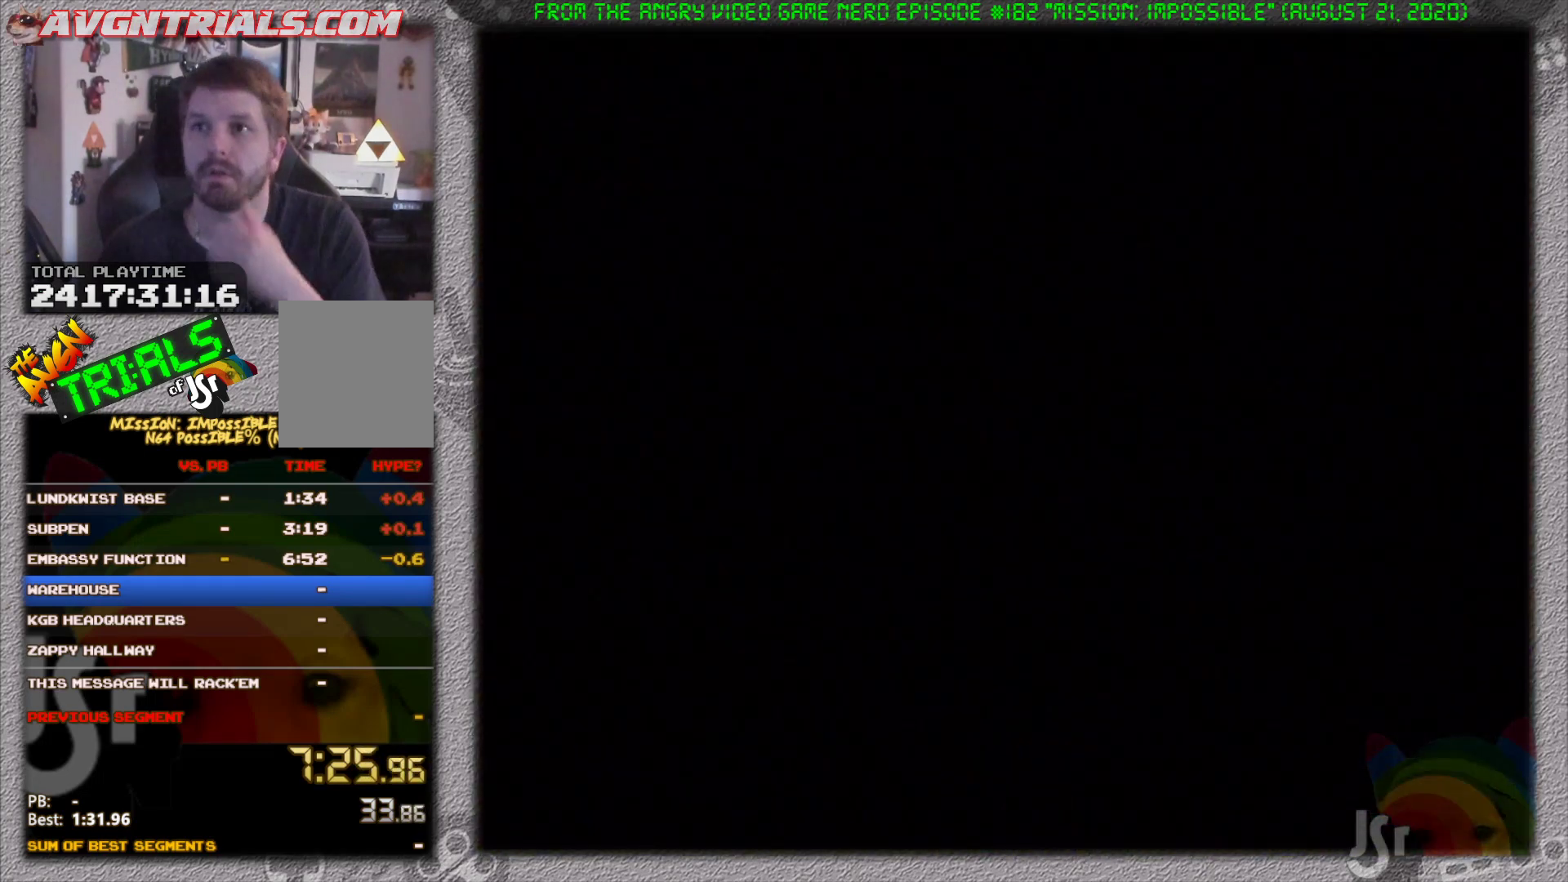
{"dt_ms": 500, "buttons": ["A"], "left_stick": "center", "events": [[17, "A", "up"], [83, "A", "down"], [183, "A", "up"], [267, "A", "down"], [350, "A", "up"], [433, "A", "down"]]}
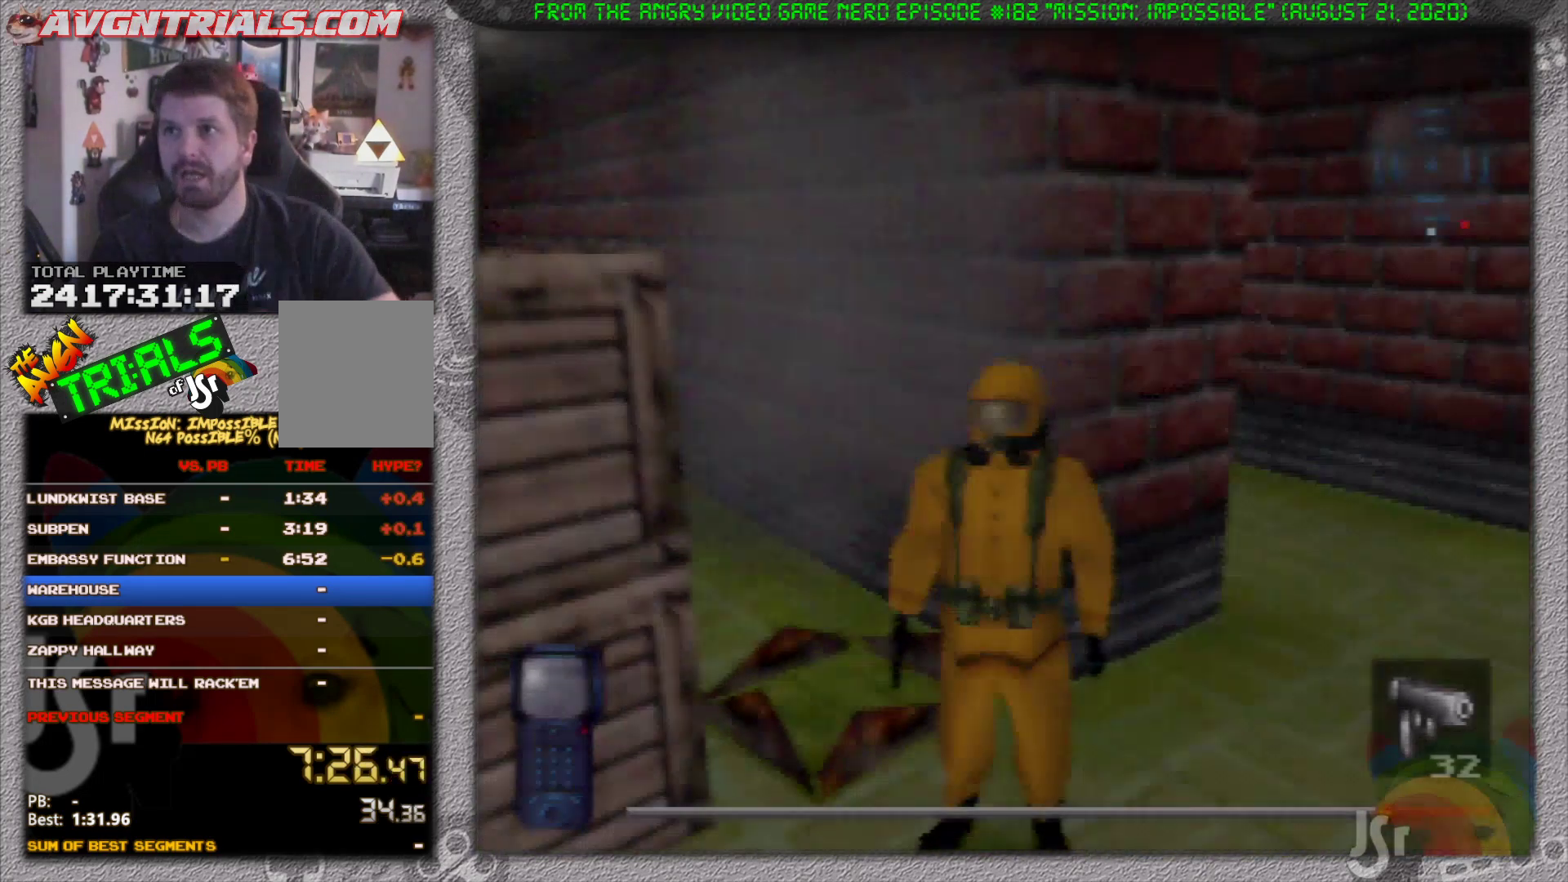
{"dt_ms": 500, "buttons": ["A"], "left_stick": "center", "events": [[17, "A", "up"], [100, "A", "down"], [183, "A", "up"], [267, "A", "down"], [383, "A", "up"], [417, "A", "down"]]}
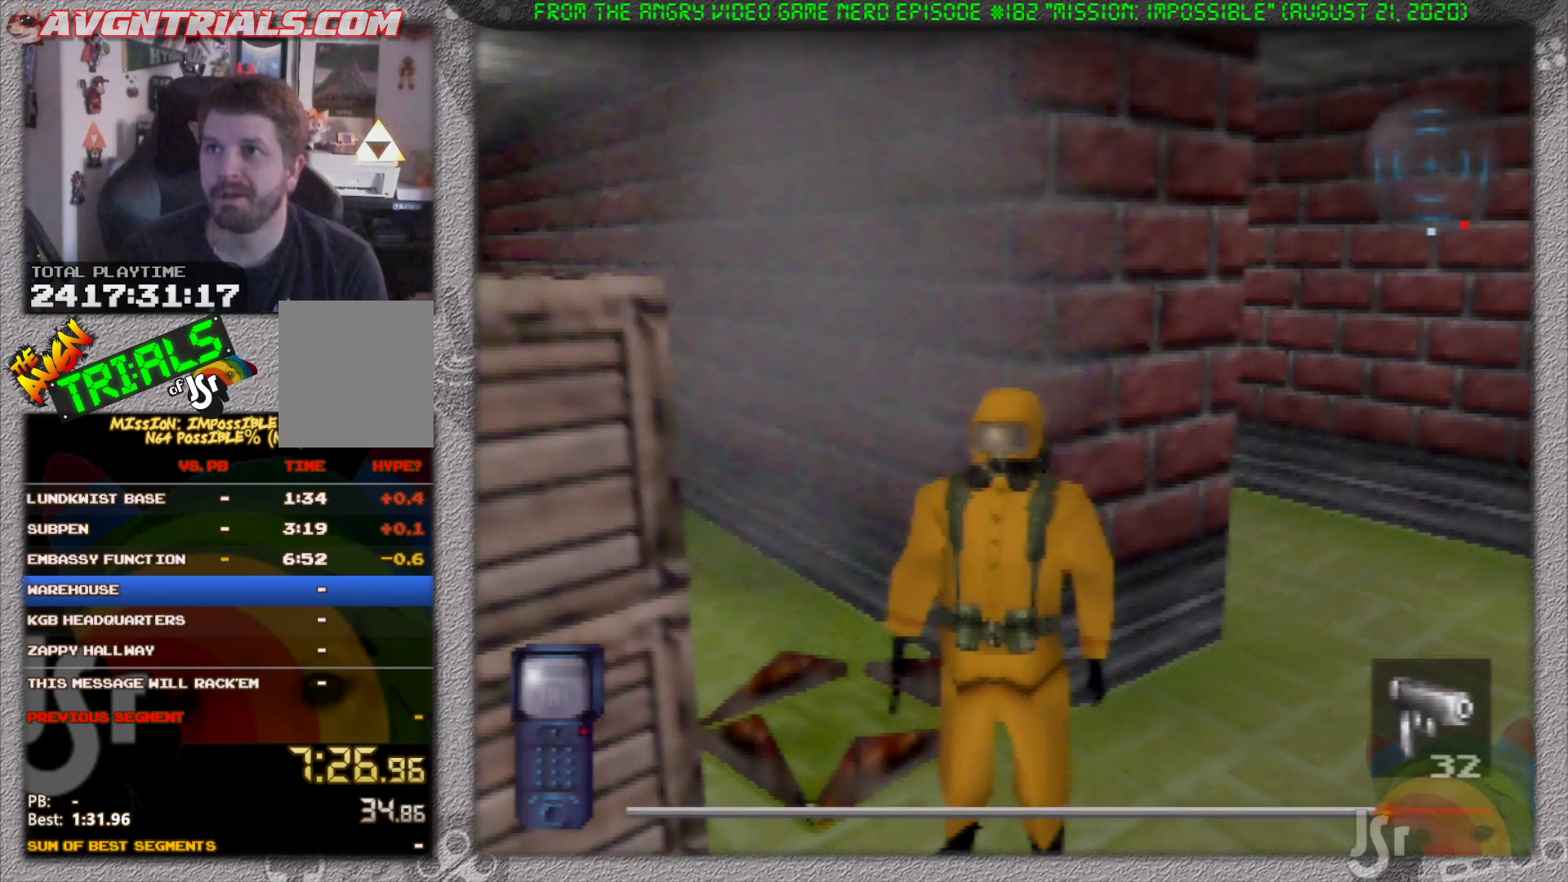
{"dt_ms": 500, "buttons": ["A"], "left_stick": "center", "events": [[17, "A", "up"], [117, "A", "down"], [183, "A", "up"], [267, "A", "down"], [367, "A", "up"], [450, "A", "down"]]}
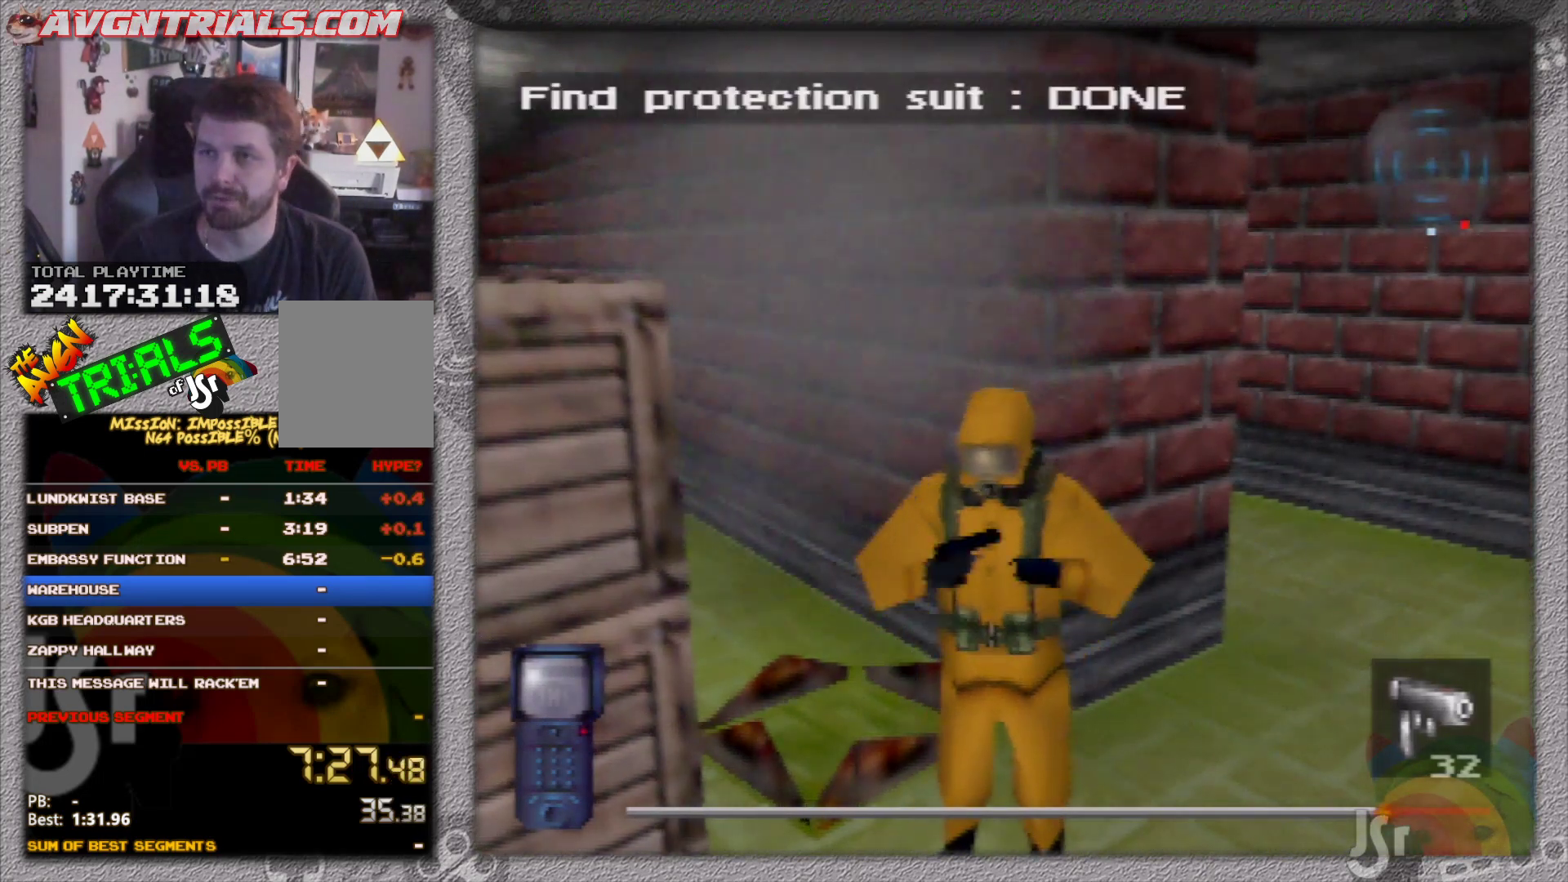
{"dt_ms": 500, "buttons": ["A"], "left_stick": "center", "events": [[33, "A", "up"], [117, "A", "down"], [200, "A", "up"], [267, "A", "down"], [367, "A", "up"], [450, "A", "down"]]}
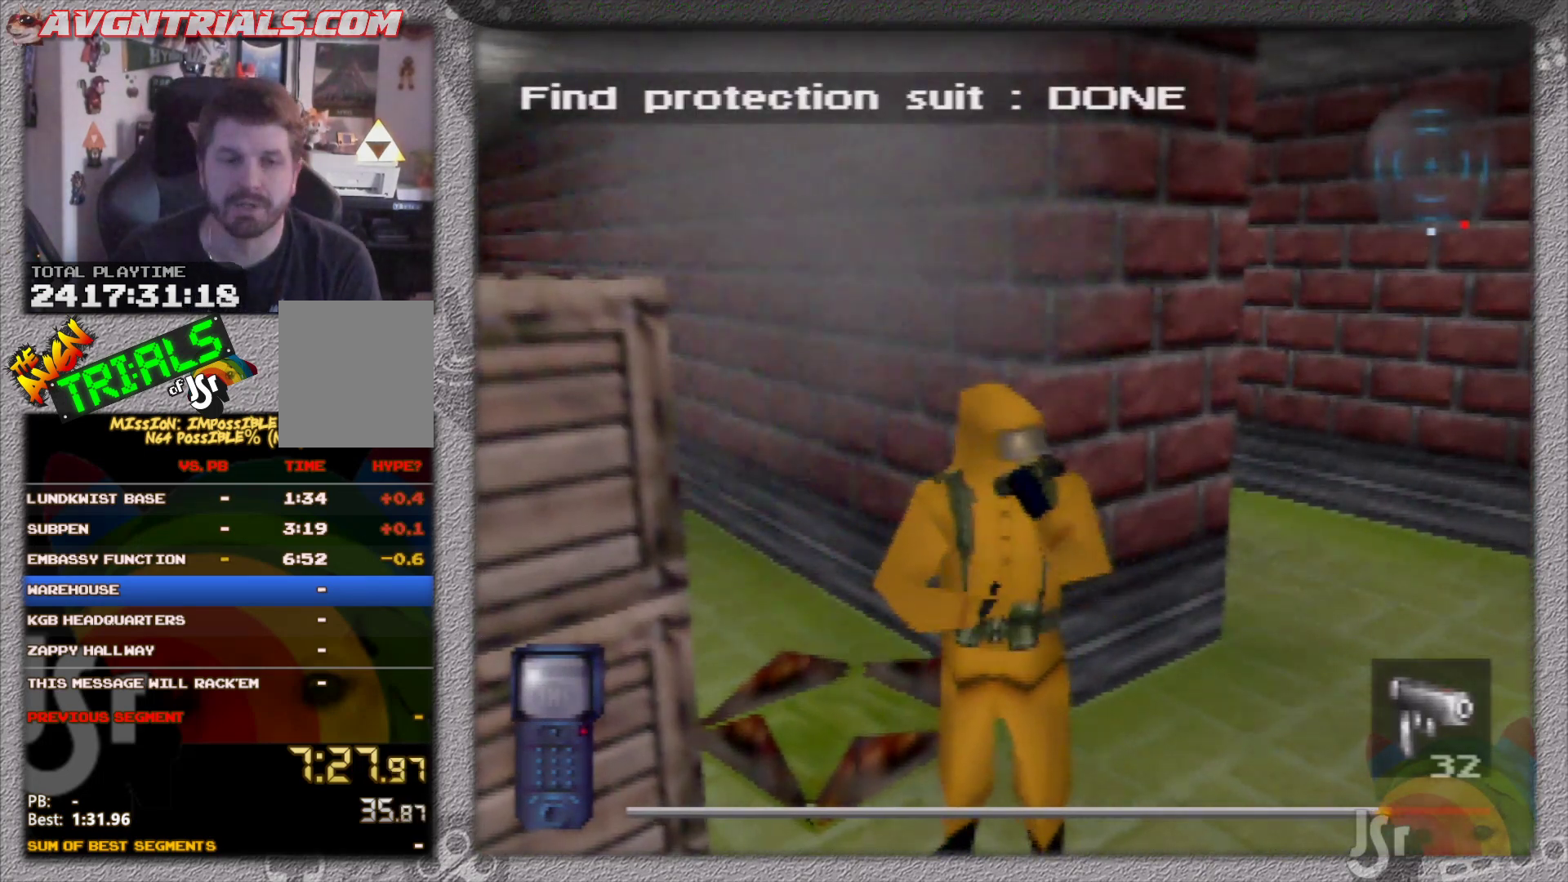
{"dt_ms": 500, "buttons": [], "left_stick": "center", "events": [[33, "A", "up"], [150, "A", "down"], [217, "A", "up"]]}
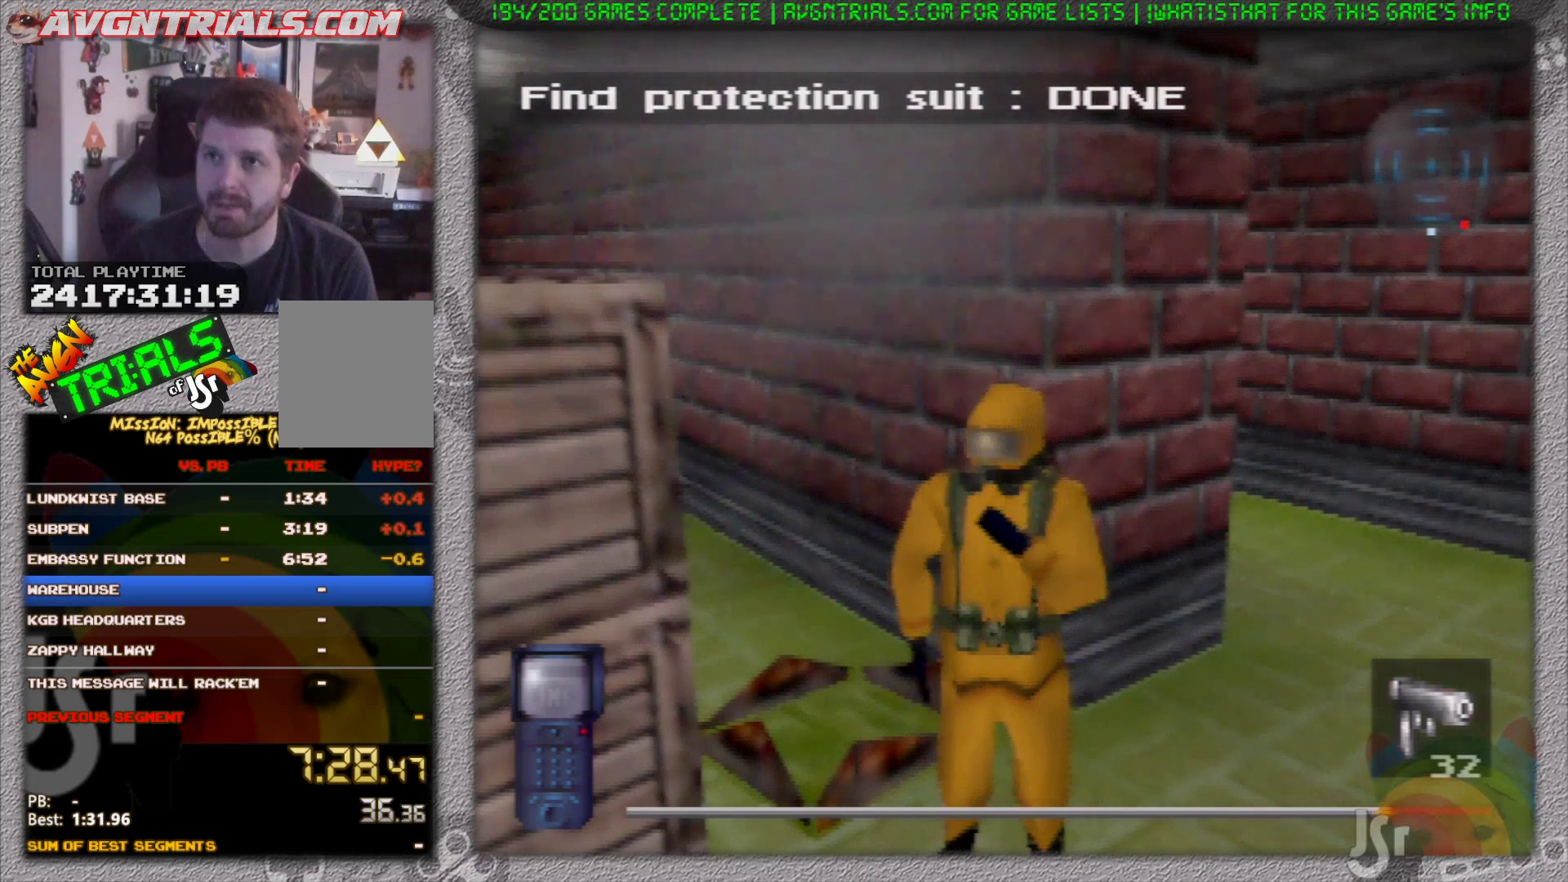
{"dt_ms": 500, "buttons": ["A"], "left_stick": "center", "events": [[483, "A", "down"]]}
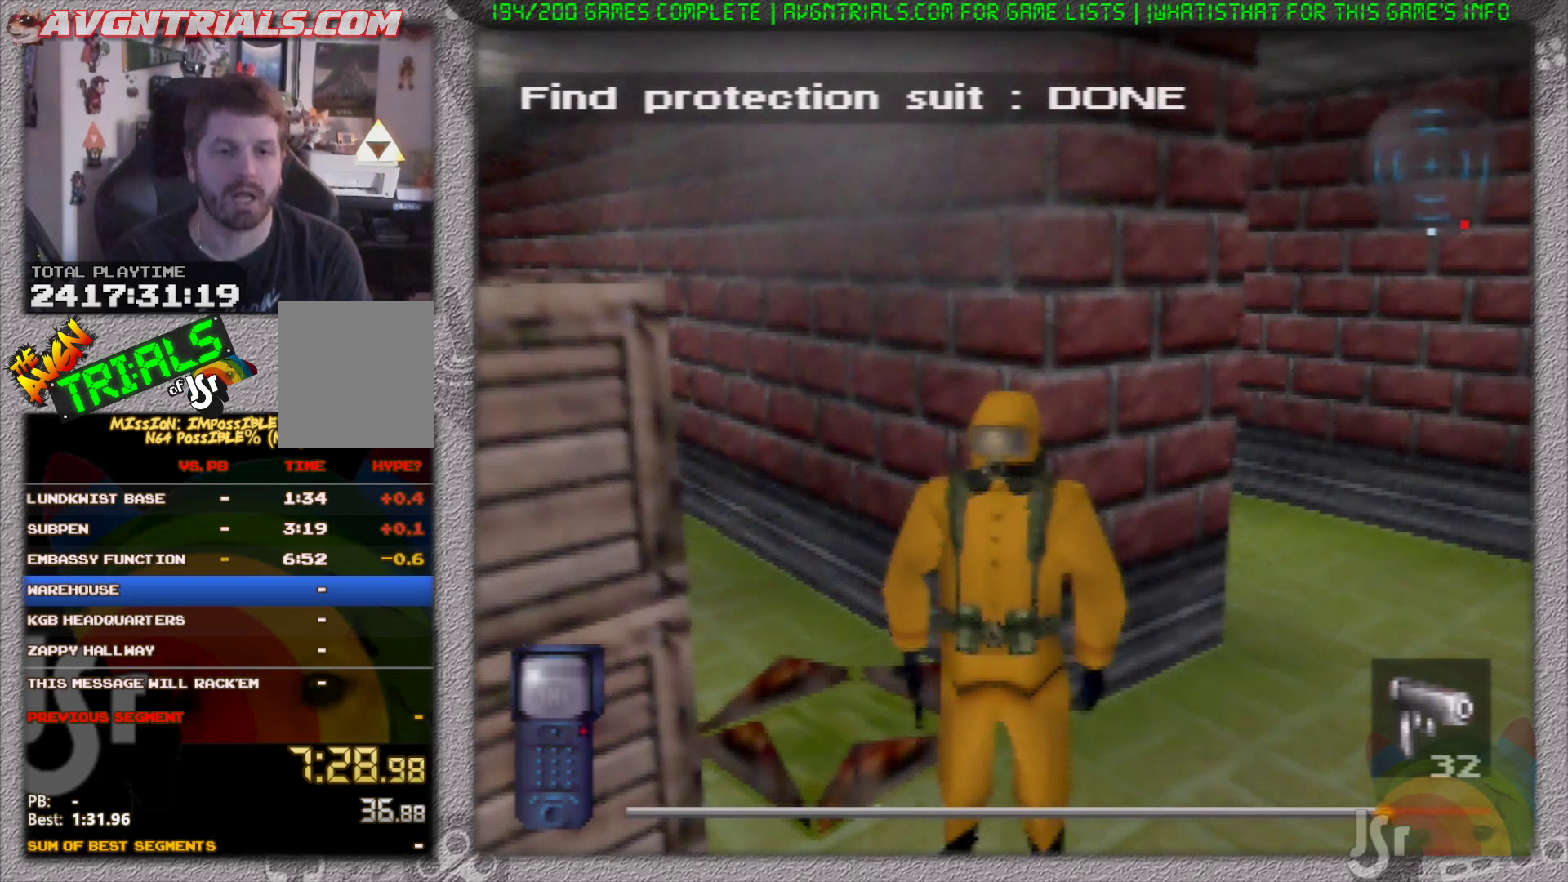
{"dt_ms": 500, "buttons": [], "left_stick": "center", "events": [[83, "A", "up"]]}
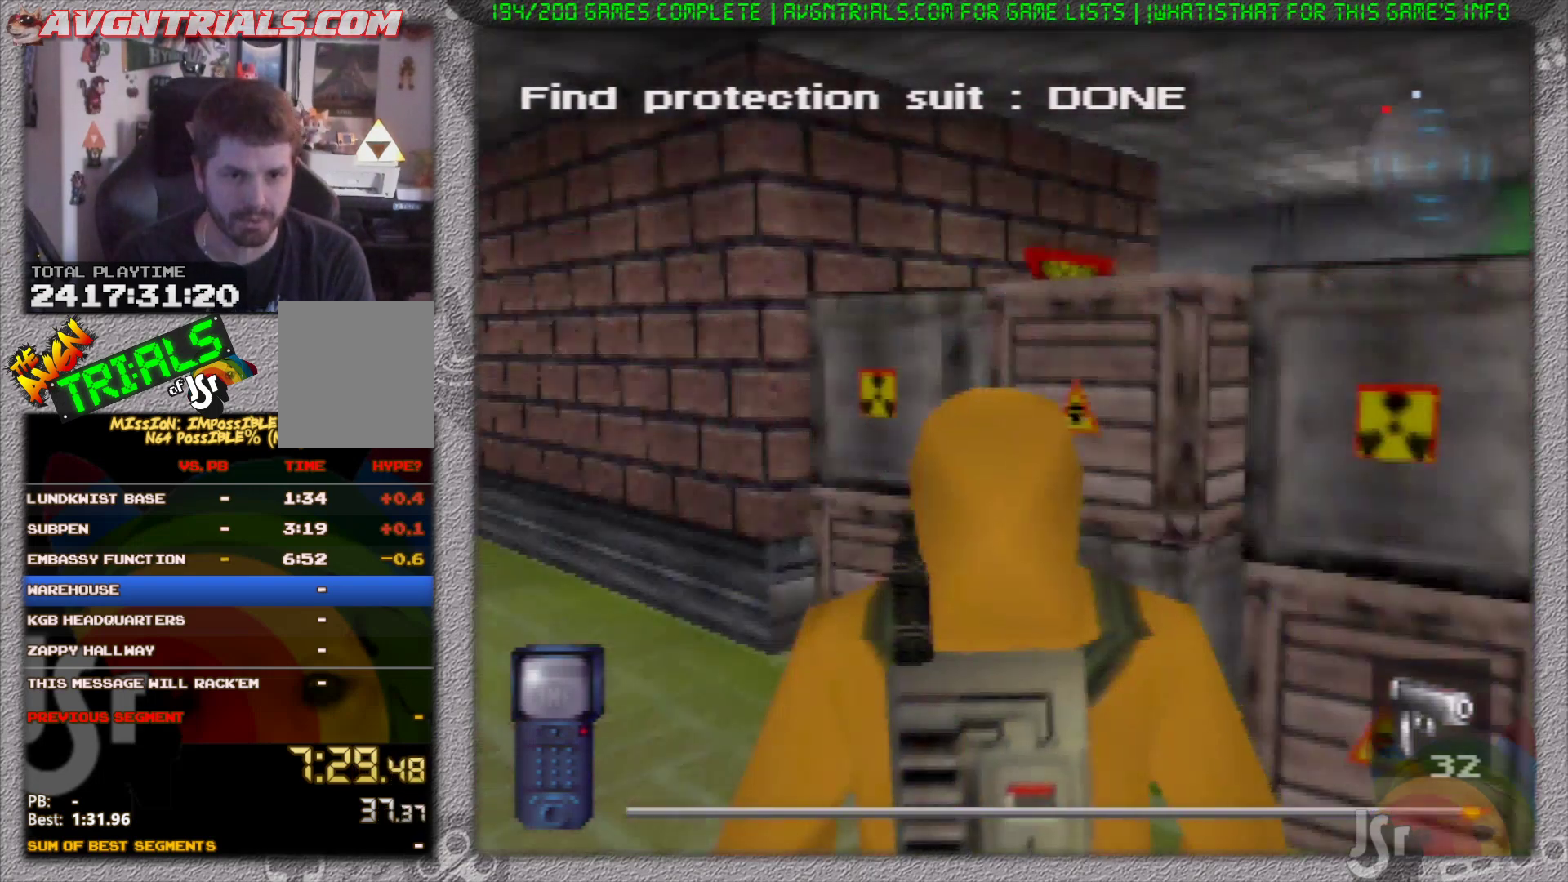
{"dt_ms": 500, "buttons": ["R1"], "left_stick": "center", "events": [[167, "R1", "down"]]}
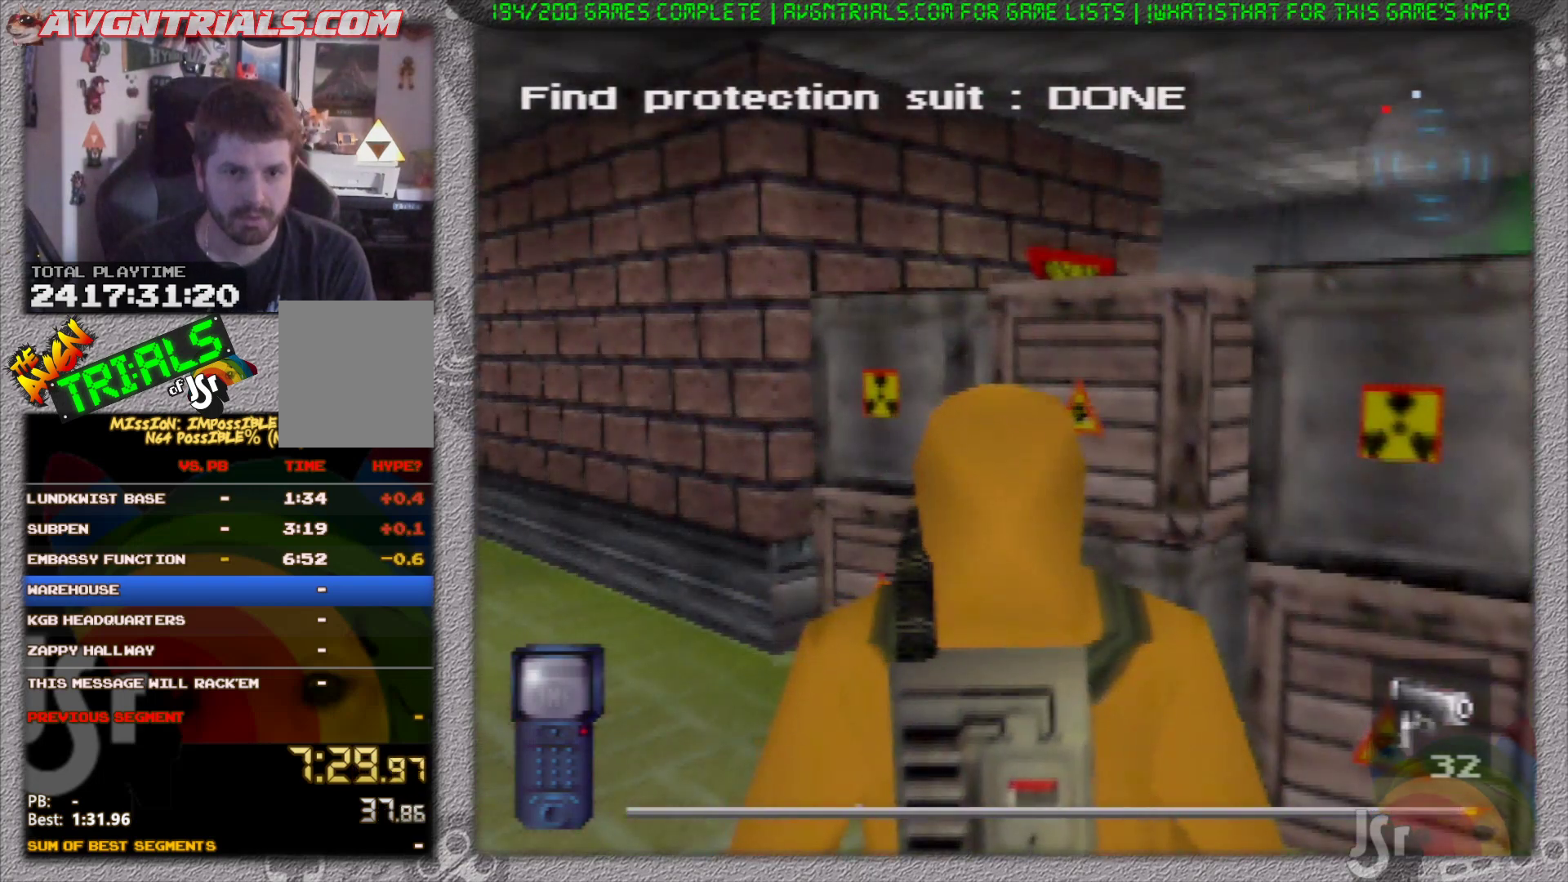
{"dt_ms": 500, "buttons": ["R1"], "left_stick": "center", "events": []}
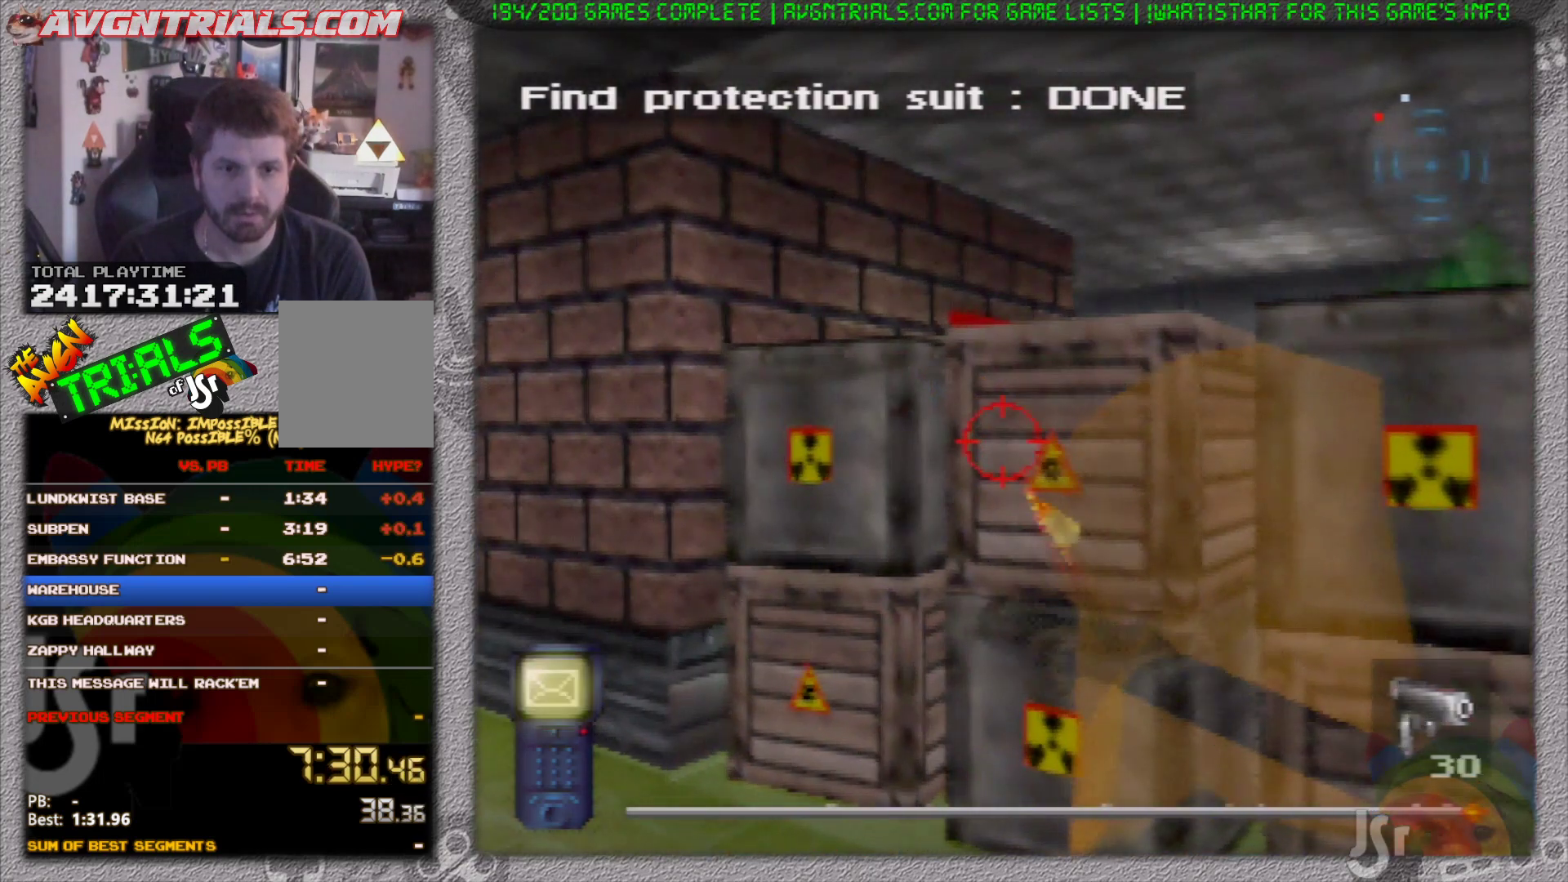
{"dt_ms": 500, "buttons": [], "left_stick": "center", "events": [[300, "R1", "up"]]}
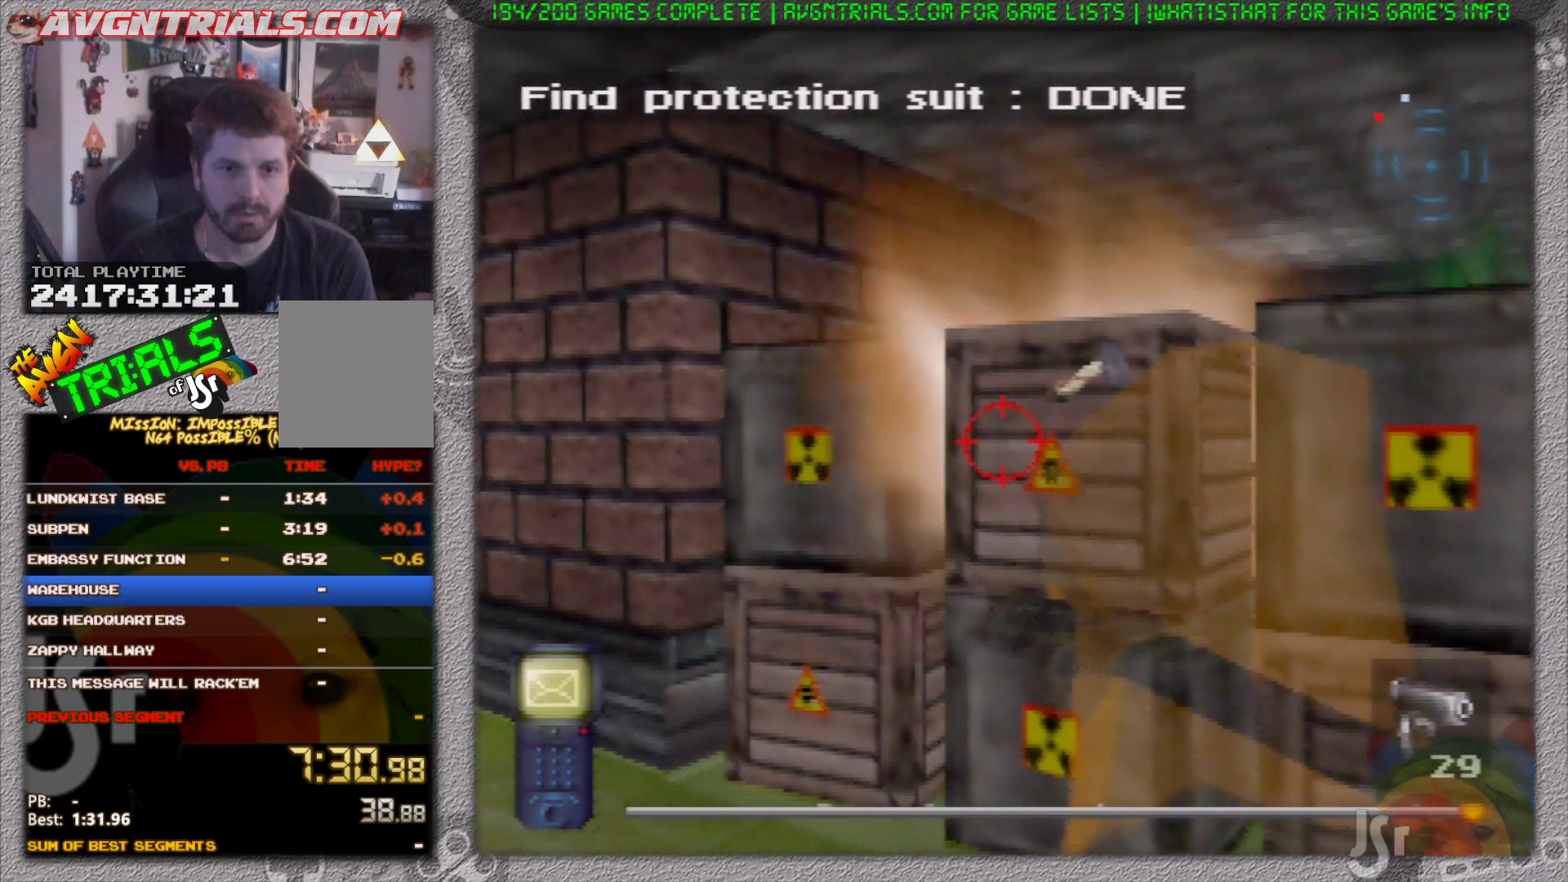
{"dt_ms": 500, "buttons": [], "left_stick": "up", "events": [[433, "left_stick", "up"]]}